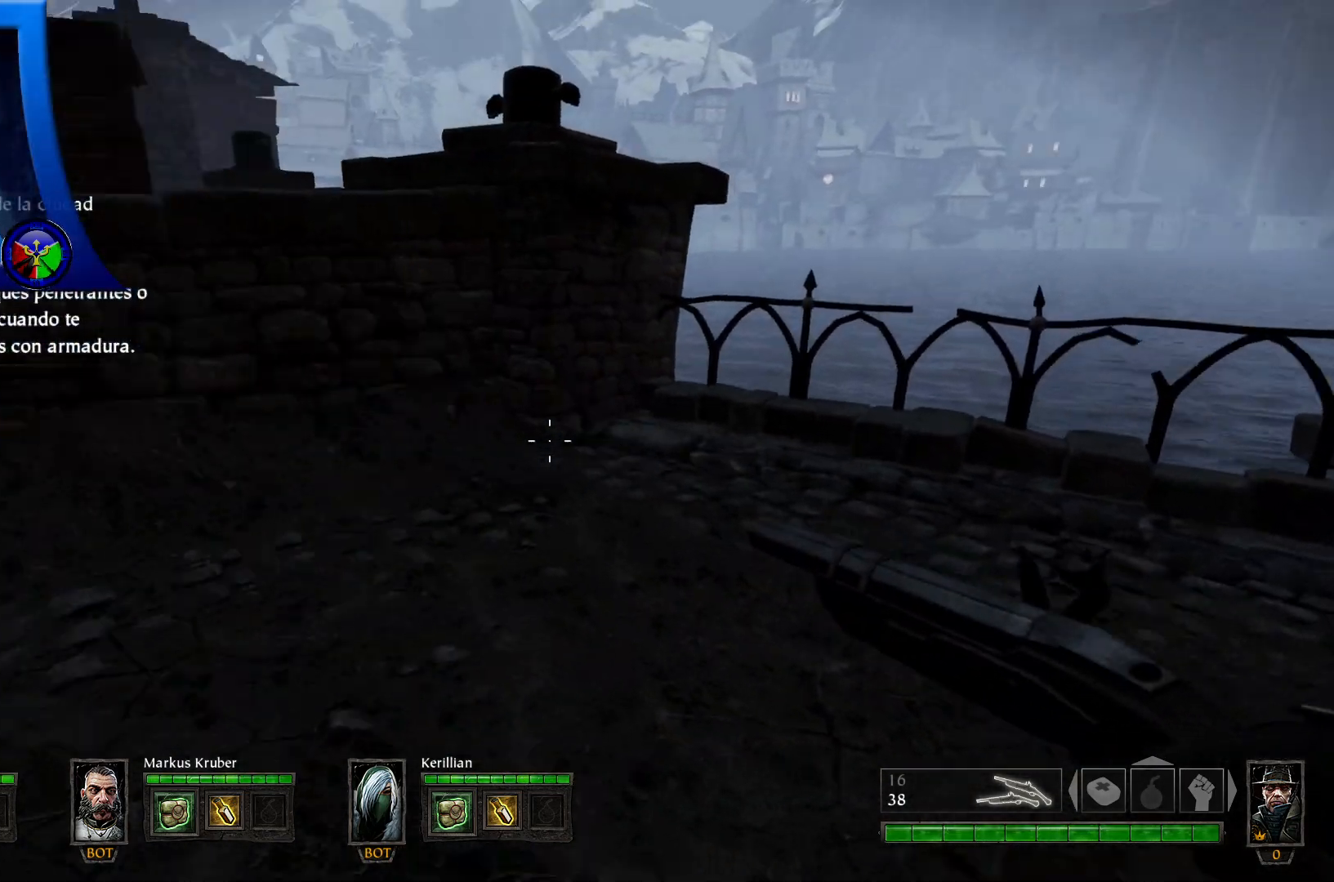
Gameplay with a controller (Xbox layout); each line is a JSON object with the inputs held at the frame after it. "events" lists button and stick changes between this image and that frame as [ms after this image, input, new state], when the widget could be followed in between.
{"buttons": [], "left_stick": "down", "right_stick": "up-left", "events": [[500, "right_stick", "up-left"]]}
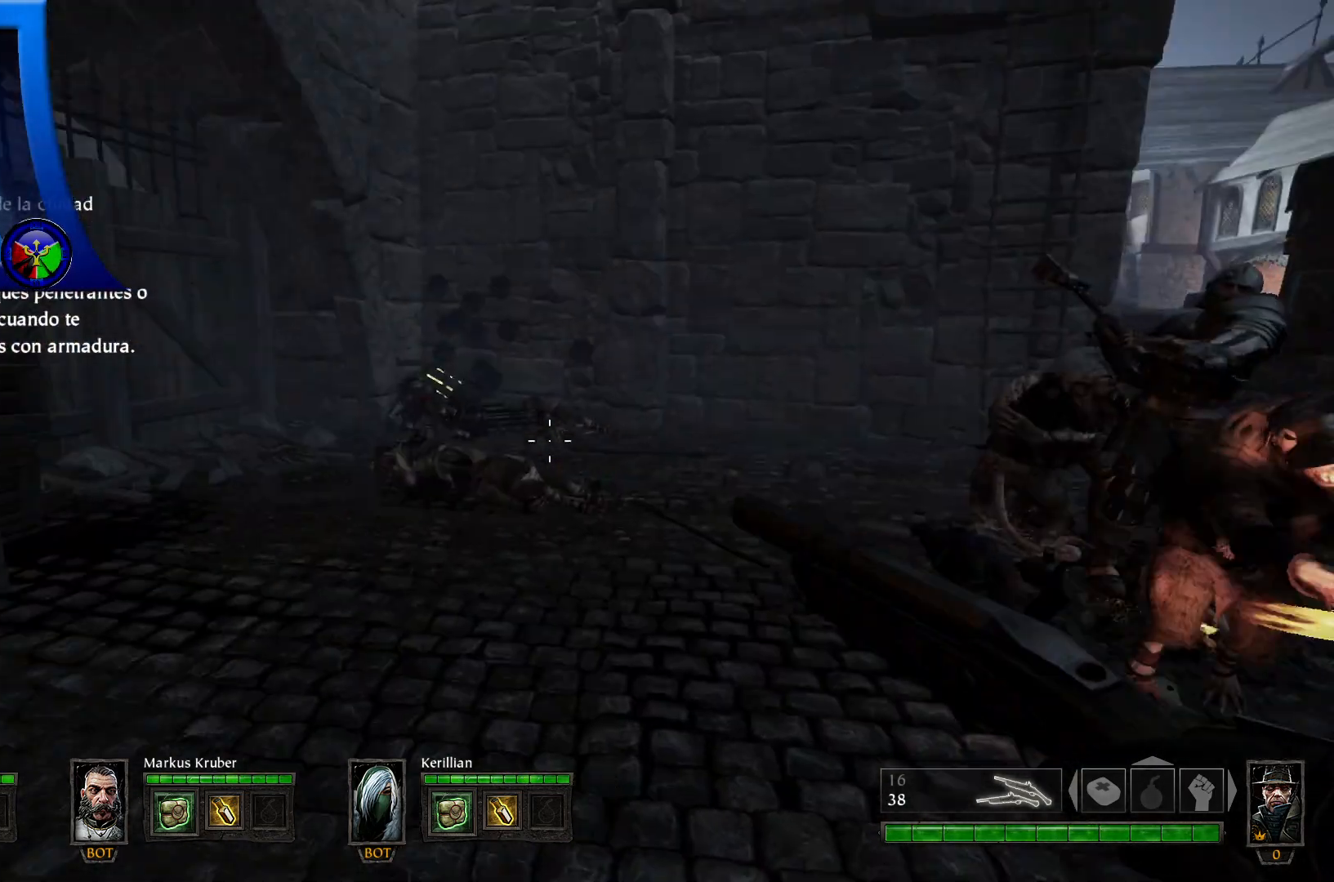
{"buttons": [], "left_stick": "down-left", "right_stick": "right", "events": [[217, "right_stick", "left"], [267, "left_stick", "down-left"], [383, "A", "down"], [400, "right_stick", "center"], [433, "A", "up"], [483, "right_stick", "right"]]}
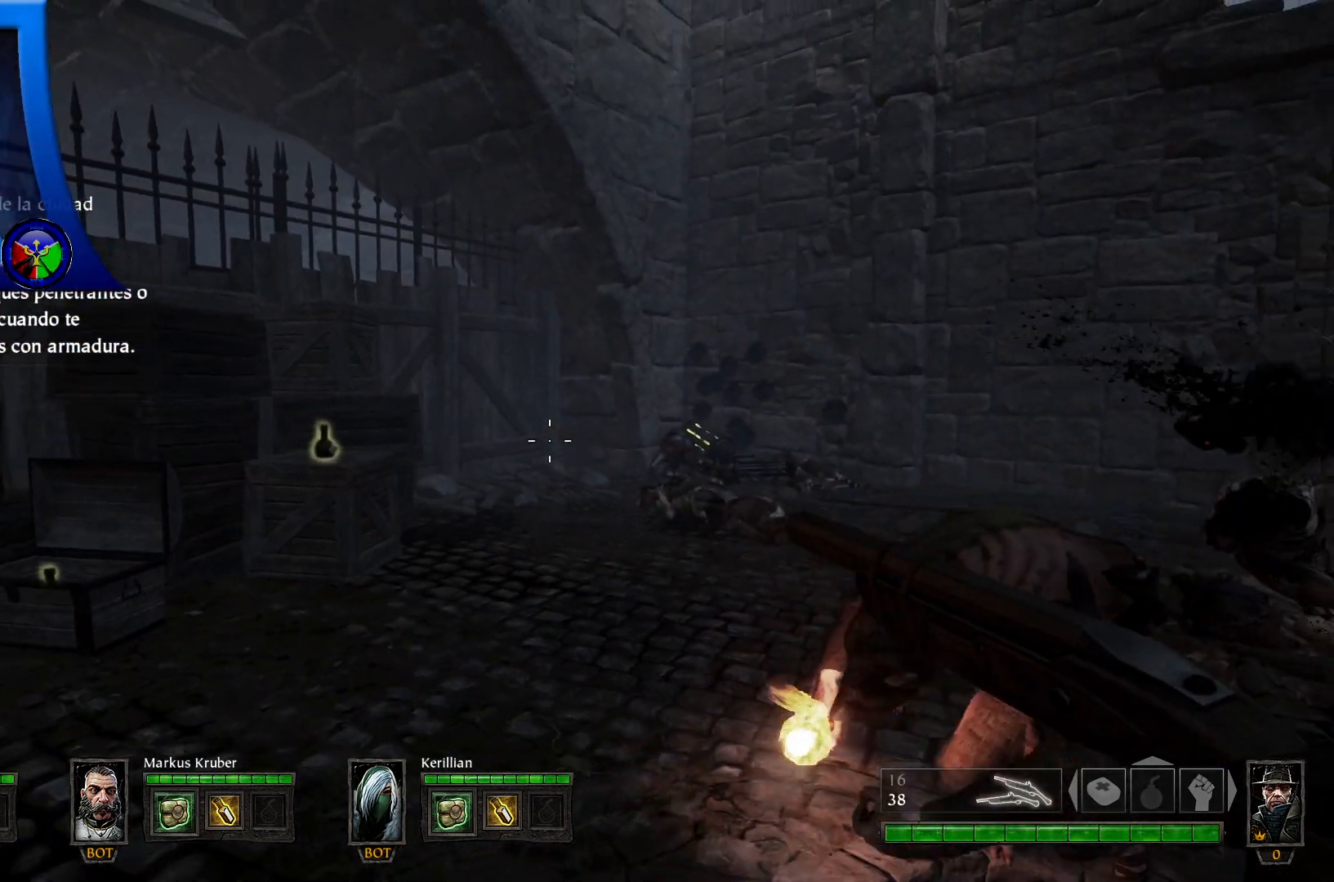
{"buttons": [], "left_stick": "down-left", "right_stick": "right", "events": [[300, "right_stick", "down-right"], [433, "right_stick", "right"]]}
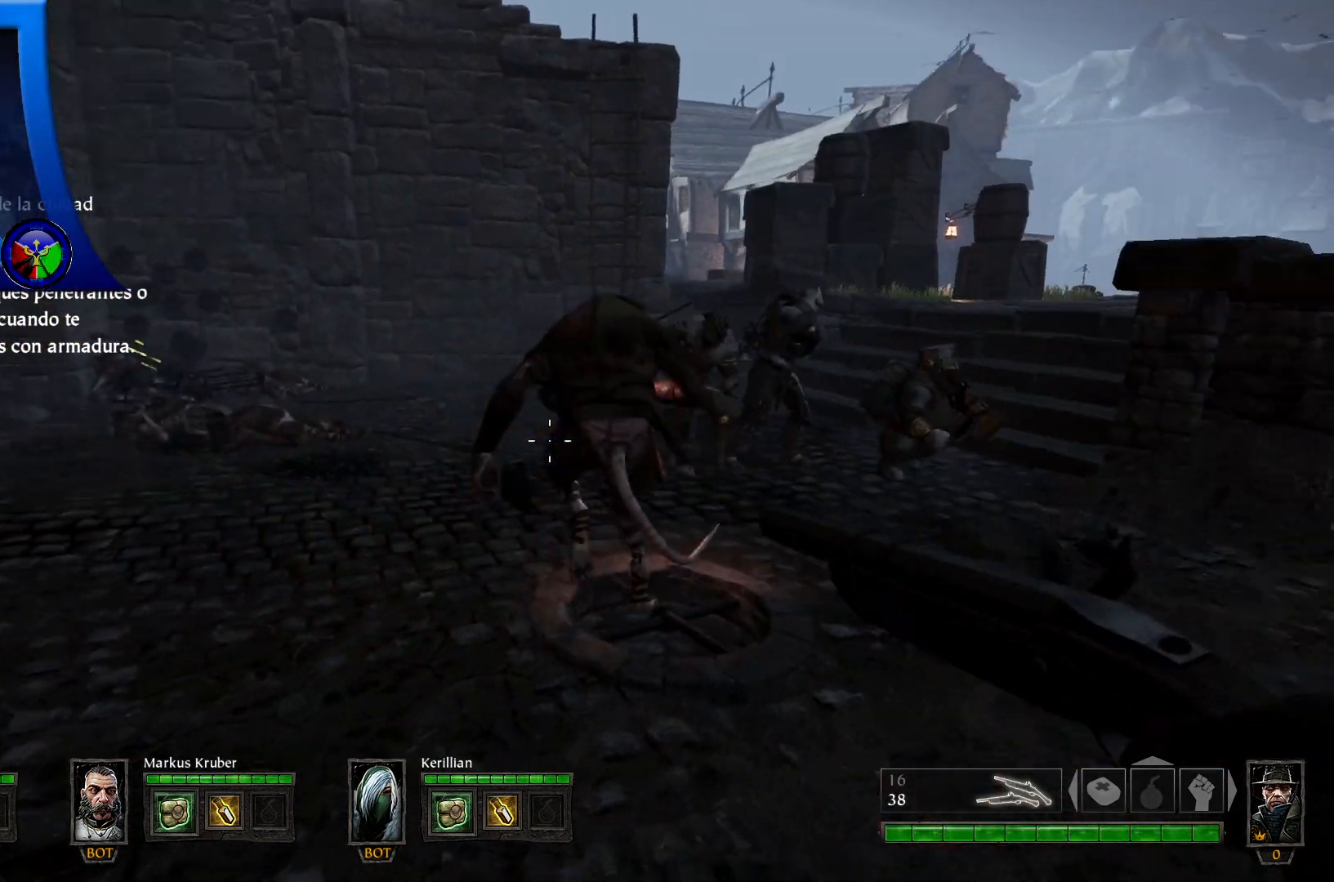
{"buttons": [], "left_stick": "center", "right_stick": "down-right", "events": [[83, "left_stick", "left"], [183, "right_stick", "up"], [250, "R2", "down"], [250, "right_stick", "center"], [383, "left_stick", "center"], [417, "R2", "up"], [433, "right_stick", "down-right"]]}
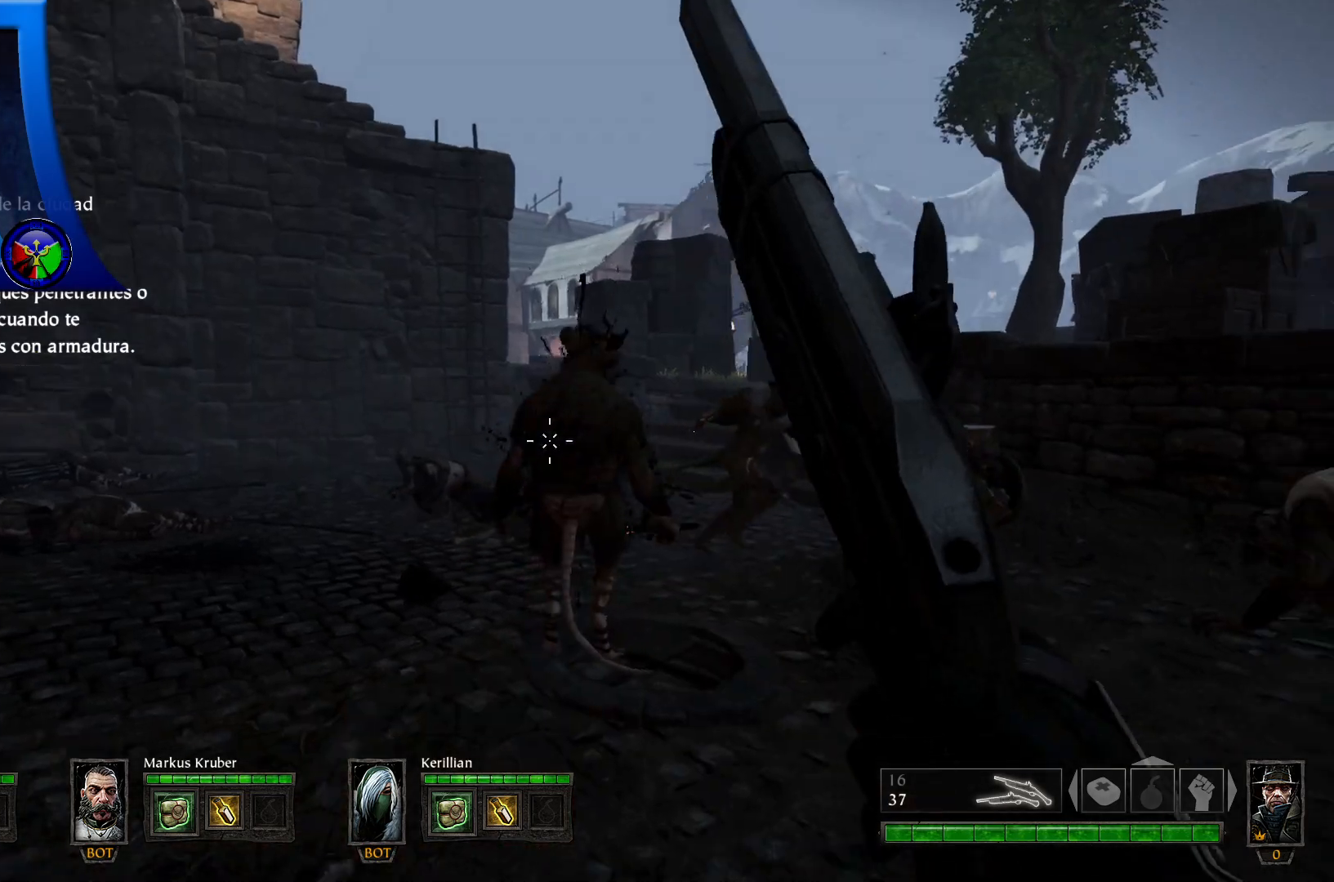
{"buttons": ["R2"], "left_stick": "center", "right_stick": "center", "events": [[33, "right_stick", "center"], [50, "R2", "down"], [83, "L2", "down"], [167, "R2", "up"], [217, "L2", "up"], [467, "R2", "down"]]}
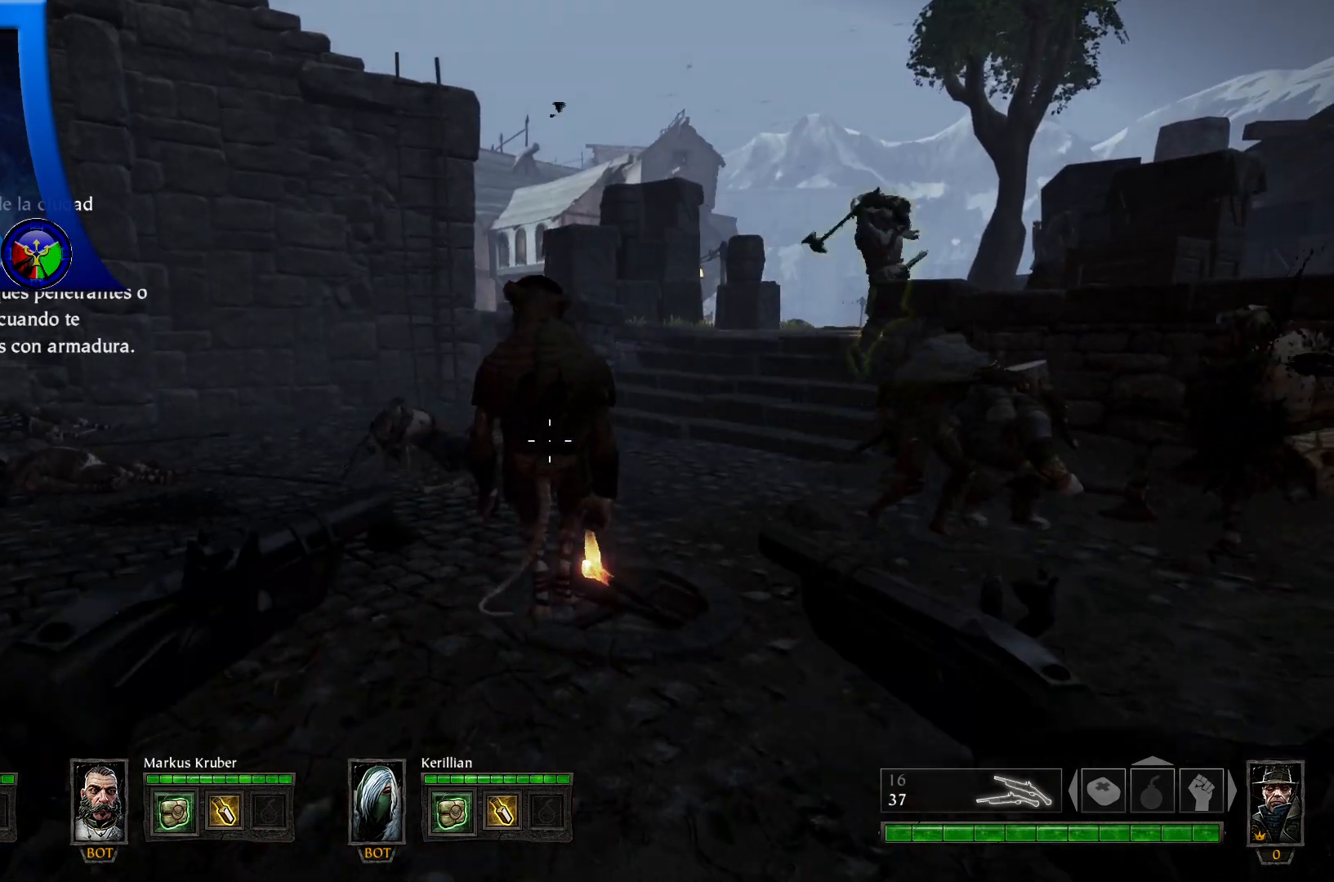
{"buttons": [], "left_stick": "center", "right_stick": "center", "events": [[100, "R2", "up"]]}
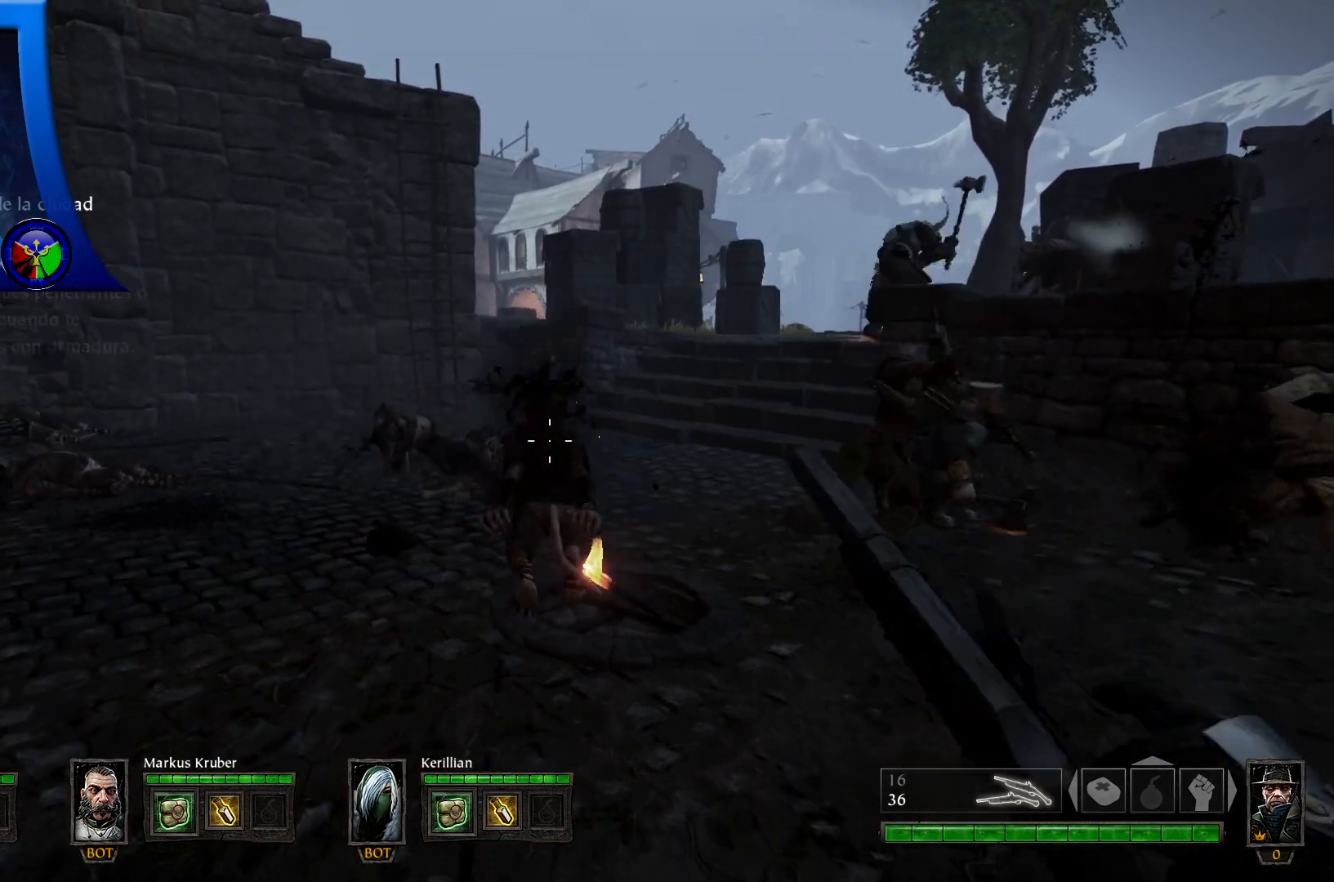
{"buttons": [], "left_stick": "center", "right_stick": "center", "events": [[67, "right_stick", "right"], [250, "right_stick", "up-right"], [350, "right_stick", "center"]]}
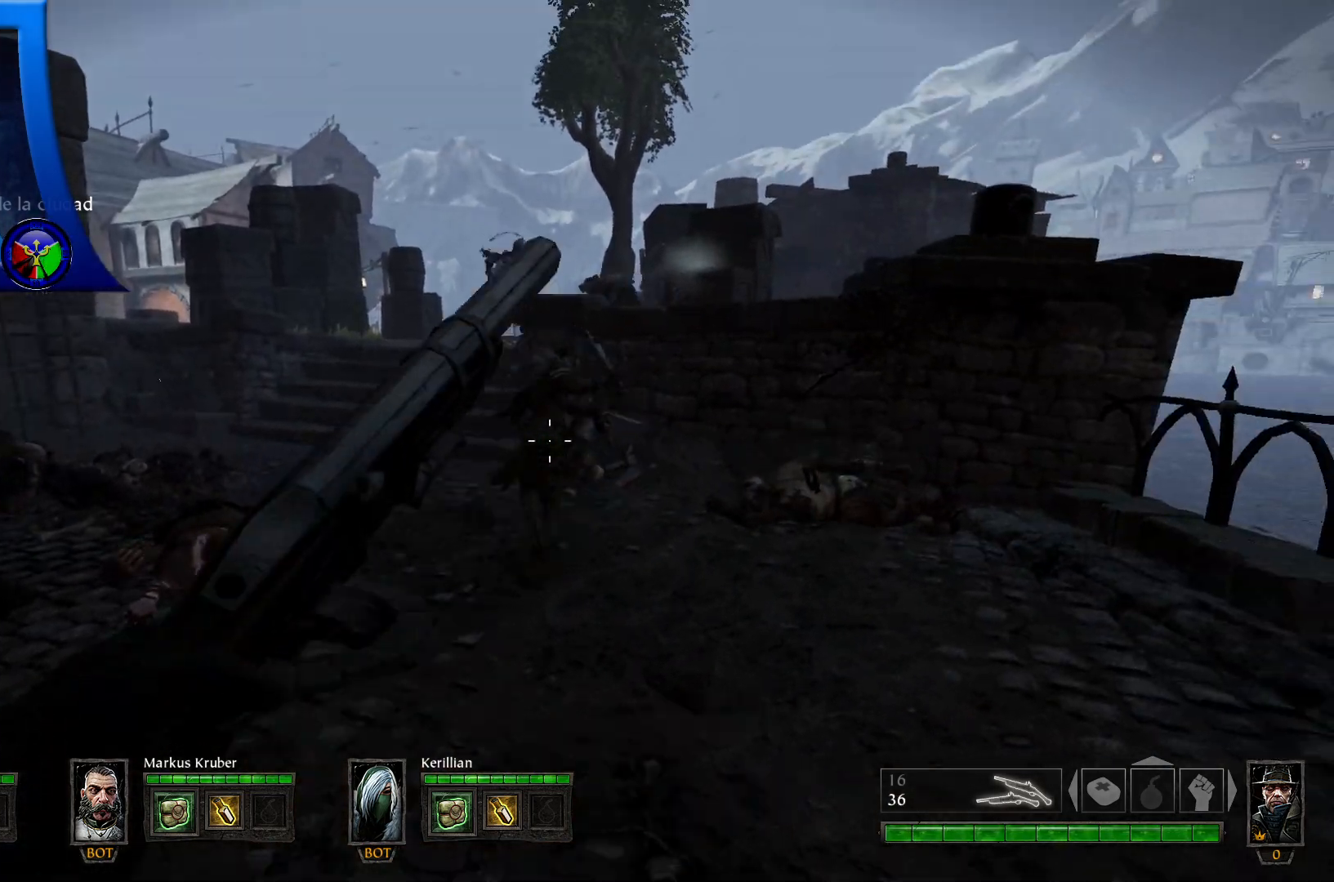
{"buttons": [], "left_stick": "up-left", "right_stick": "center", "events": [[17, "left_stick", "up-left"], [200, "right_stick", "up"], [400, "right_stick", "center"]]}
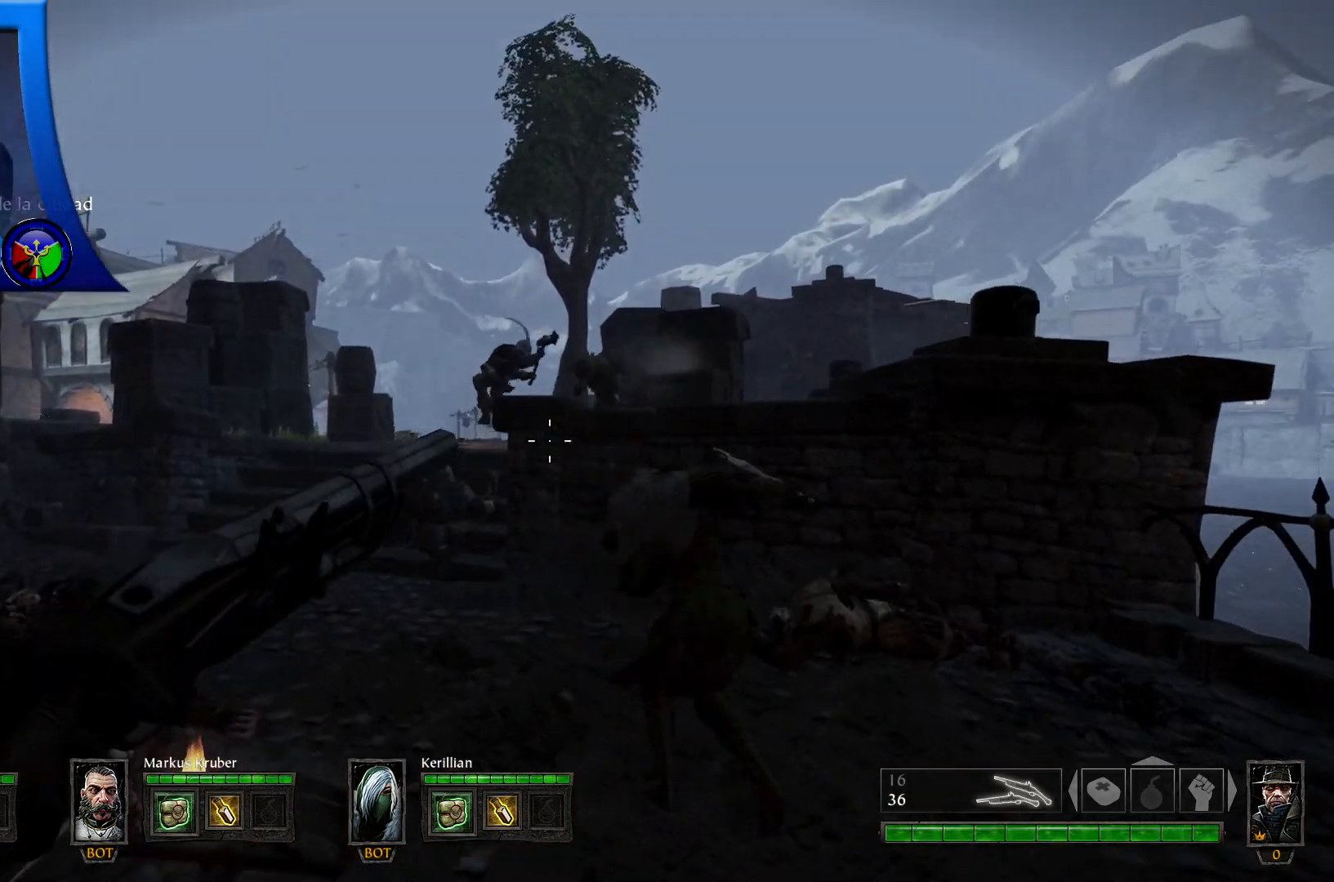
{"buttons": [], "left_stick": "left", "right_stick": "center", "events": [[217, "left_stick", "down-left"], [467, "left_stick", "left"]]}
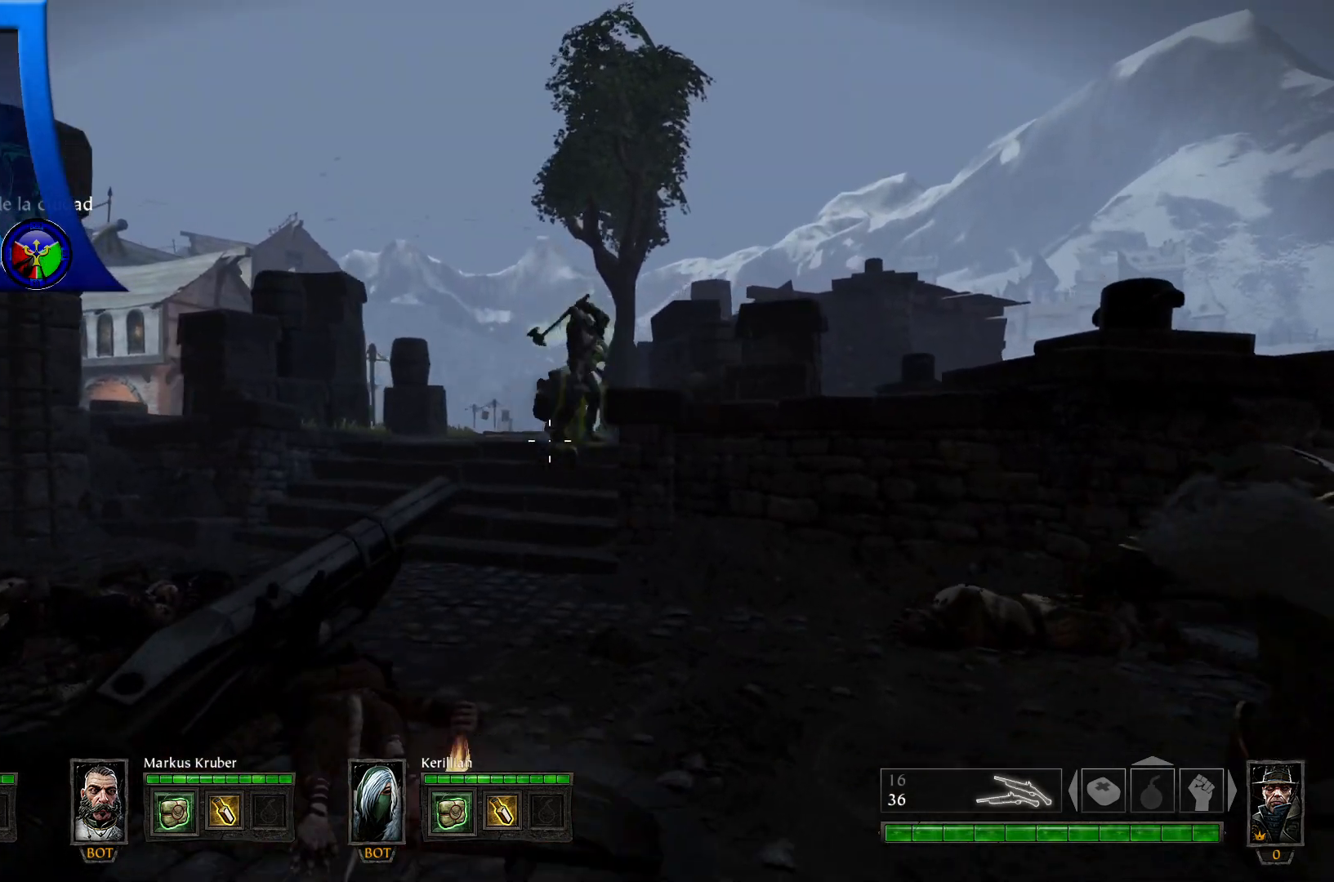
{"buttons": [], "left_stick": "up-left", "right_stick": "center", "events": [[100, "left_stick", "up-left"], [183, "right_stick", "right"], [333, "right_stick", "up-right"], [433, "right_stick", "center"]]}
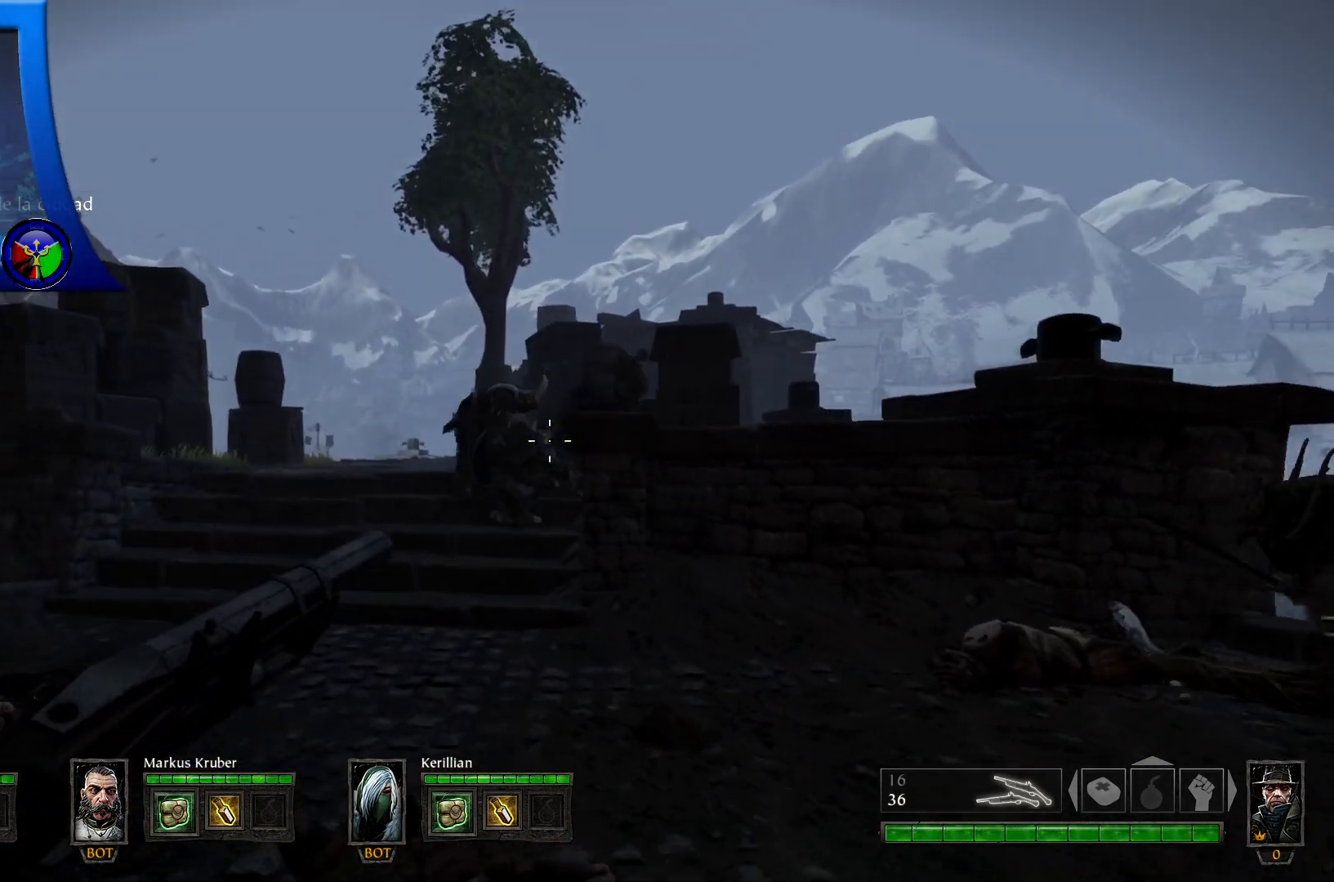
{"buttons": ["R2"], "left_stick": "center", "right_stick": "center", "events": [[83, "R2", "down"], [217, "R2", "up"], [283, "R1", "down"], [283, "R2", "down"], [333, "R1", "up"], [383, "R2", "up"], [383, "left_stick", "center"], [450, "R2", "down"]]}
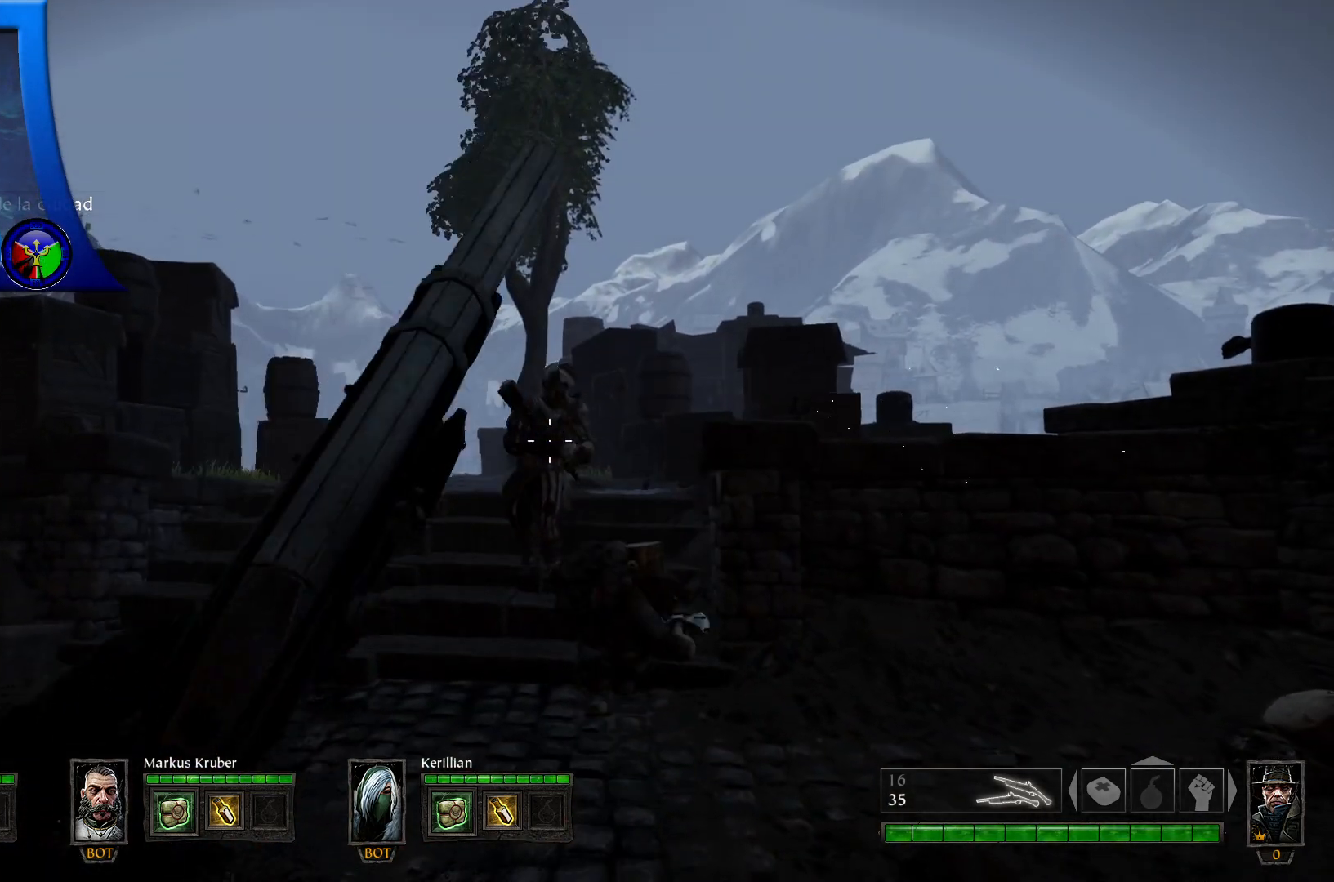
{"buttons": [], "left_stick": "down-left", "right_stick": "center"}
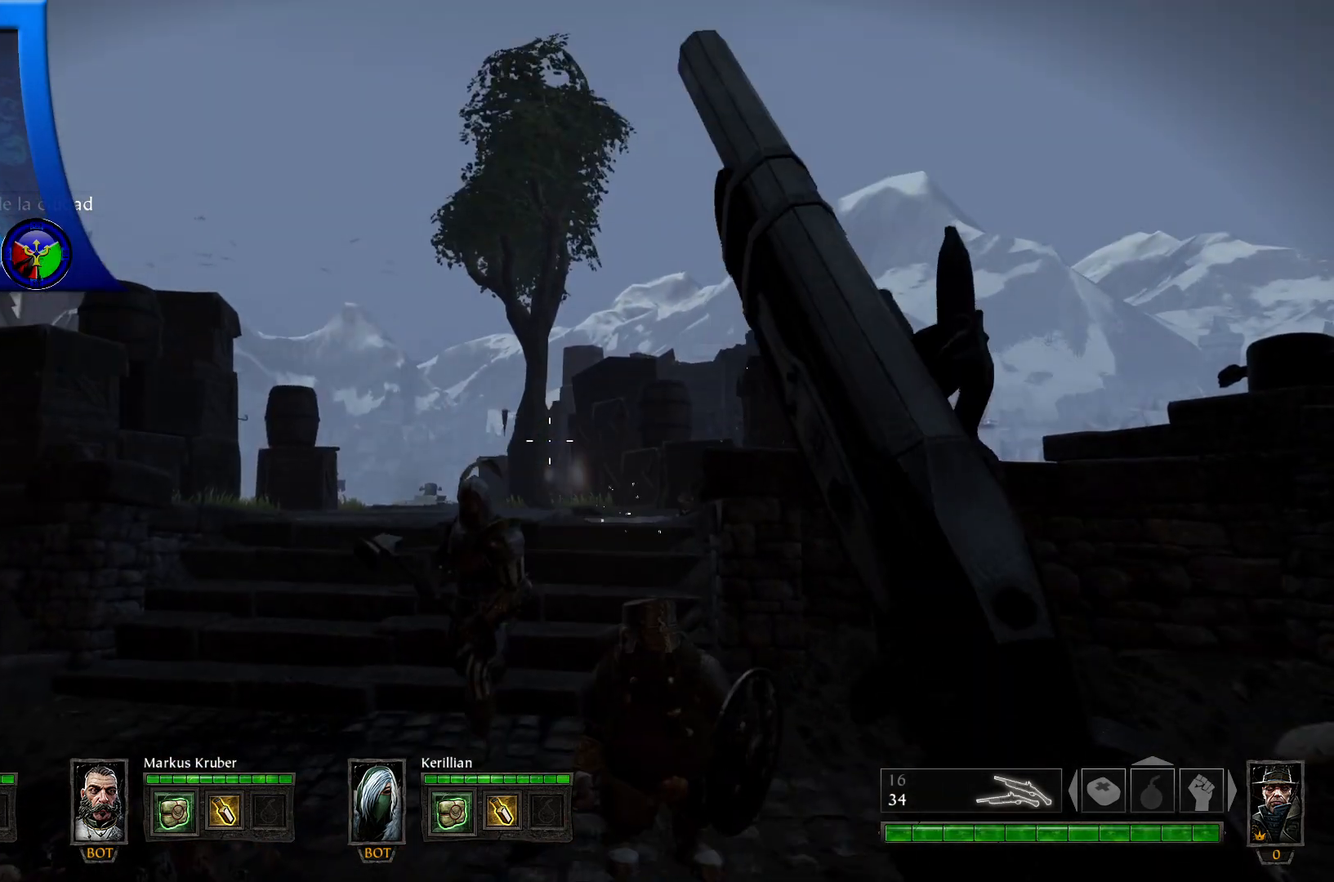
{"buttons": [], "left_stick": "down", "right_stick": "down-right", "events": [[117, "left_stick", "down"], [483, "right_stick", "down-right"]]}
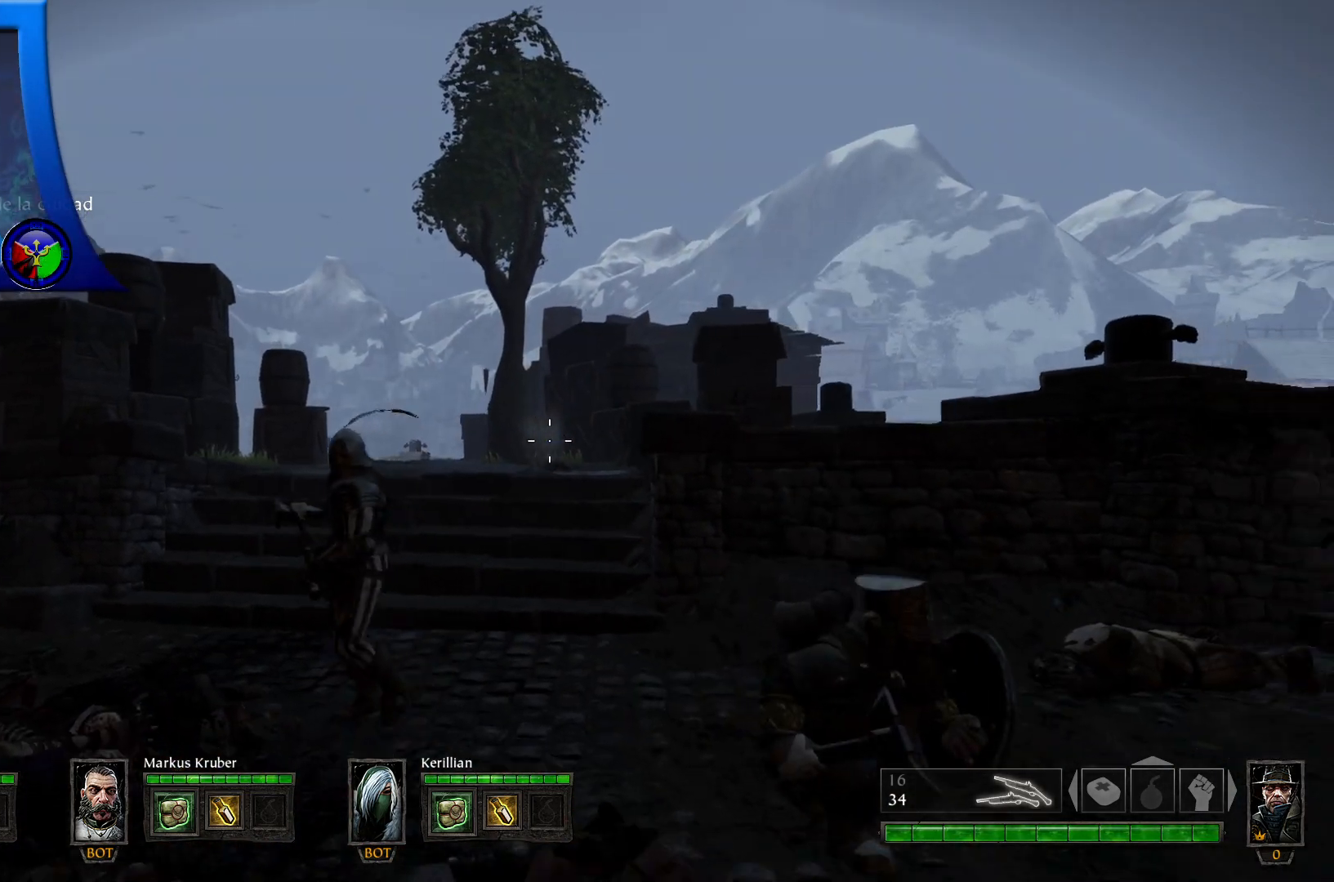
{"buttons": [], "left_stick": "up", "right_stick": "center", "events": [[150, "left_stick", "right"], [217, "left_stick", "up-right"], [283, "right_stick", "center"], [350, "left_stick", "up"]]}
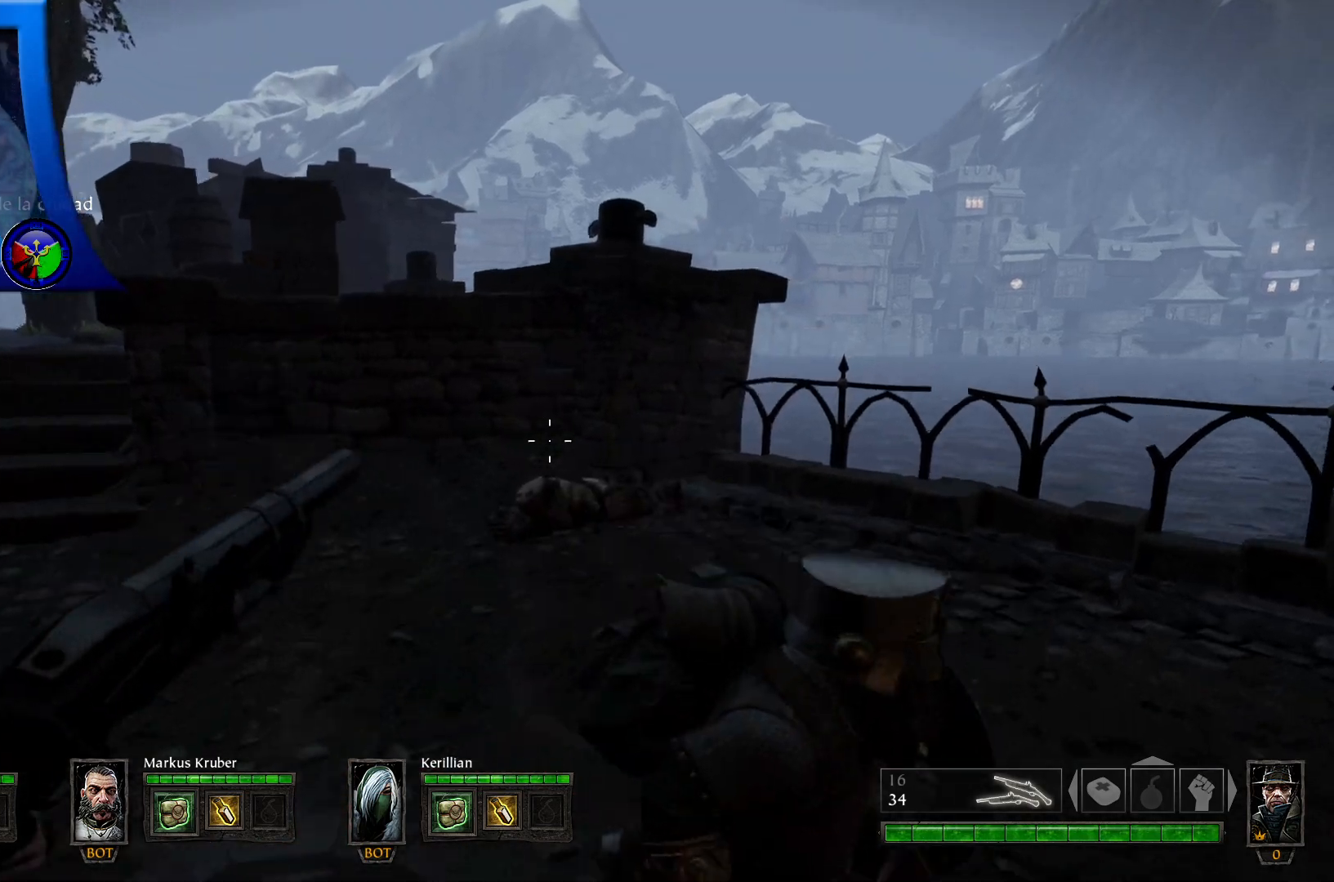
{"buttons": [], "left_stick": "up", "right_stick": "left", "events": [[333, "right_stick", "left"]]}
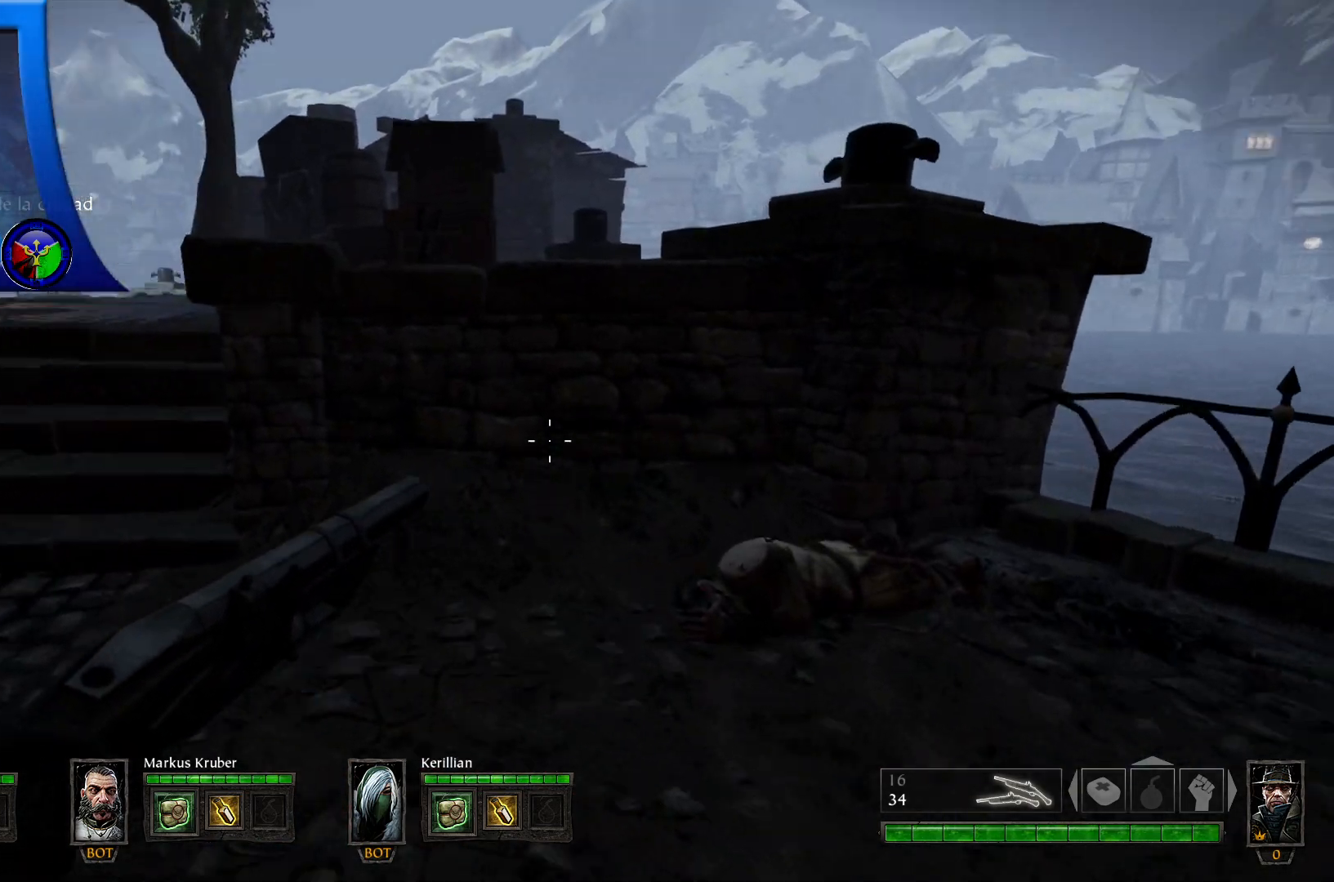
{"buttons": [], "left_stick": "up-left", "right_stick": "center", "events": [[267, "right_stick", "center"], [500, "left_stick", "up-left"]]}
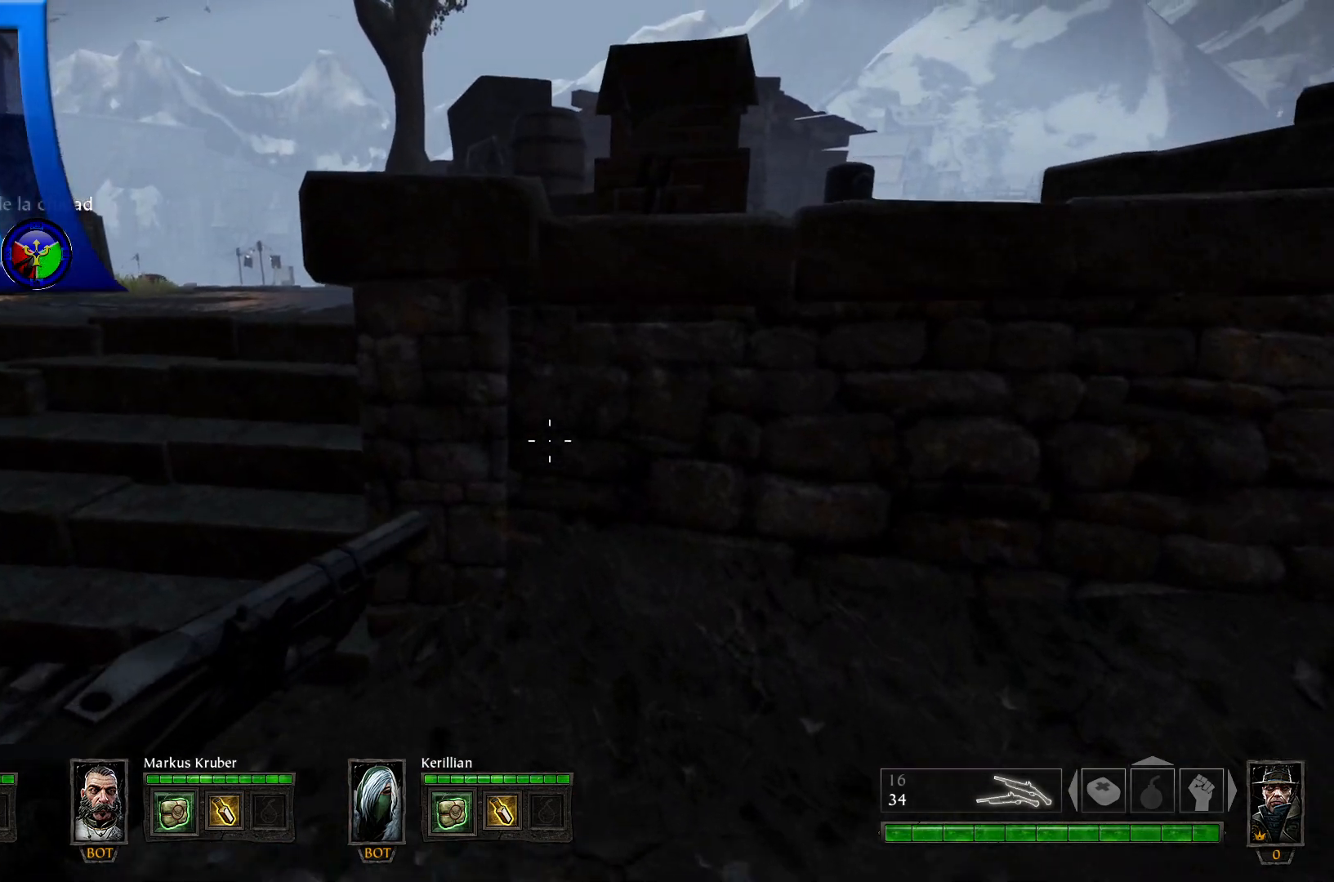
{"buttons": [], "left_stick": "up-left", "right_stick": "center", "events": []}
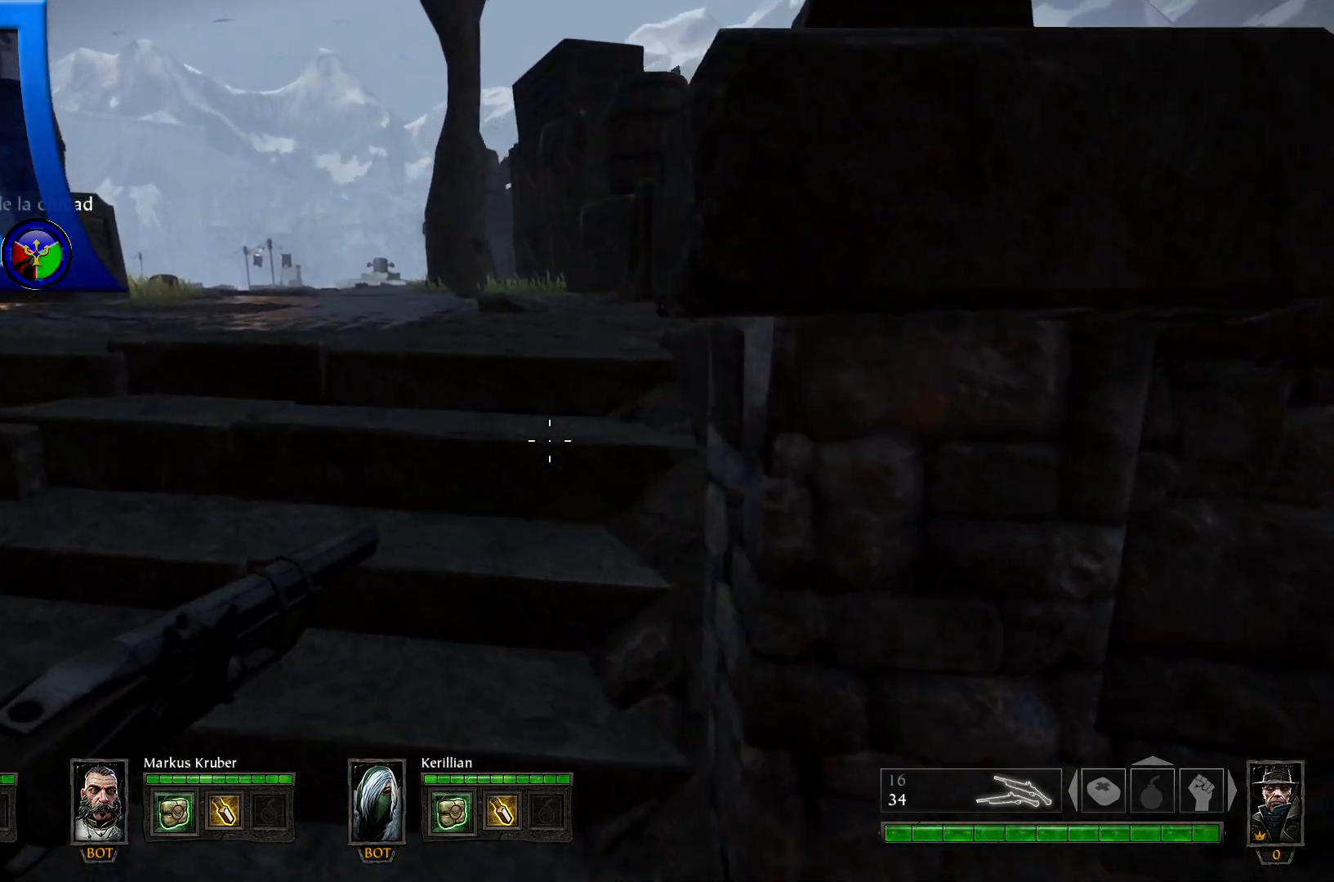
{"buttons": [], "left_stick": "up-left", "right_stick": "right", "events": [[200, "right_stick", "right"]]}
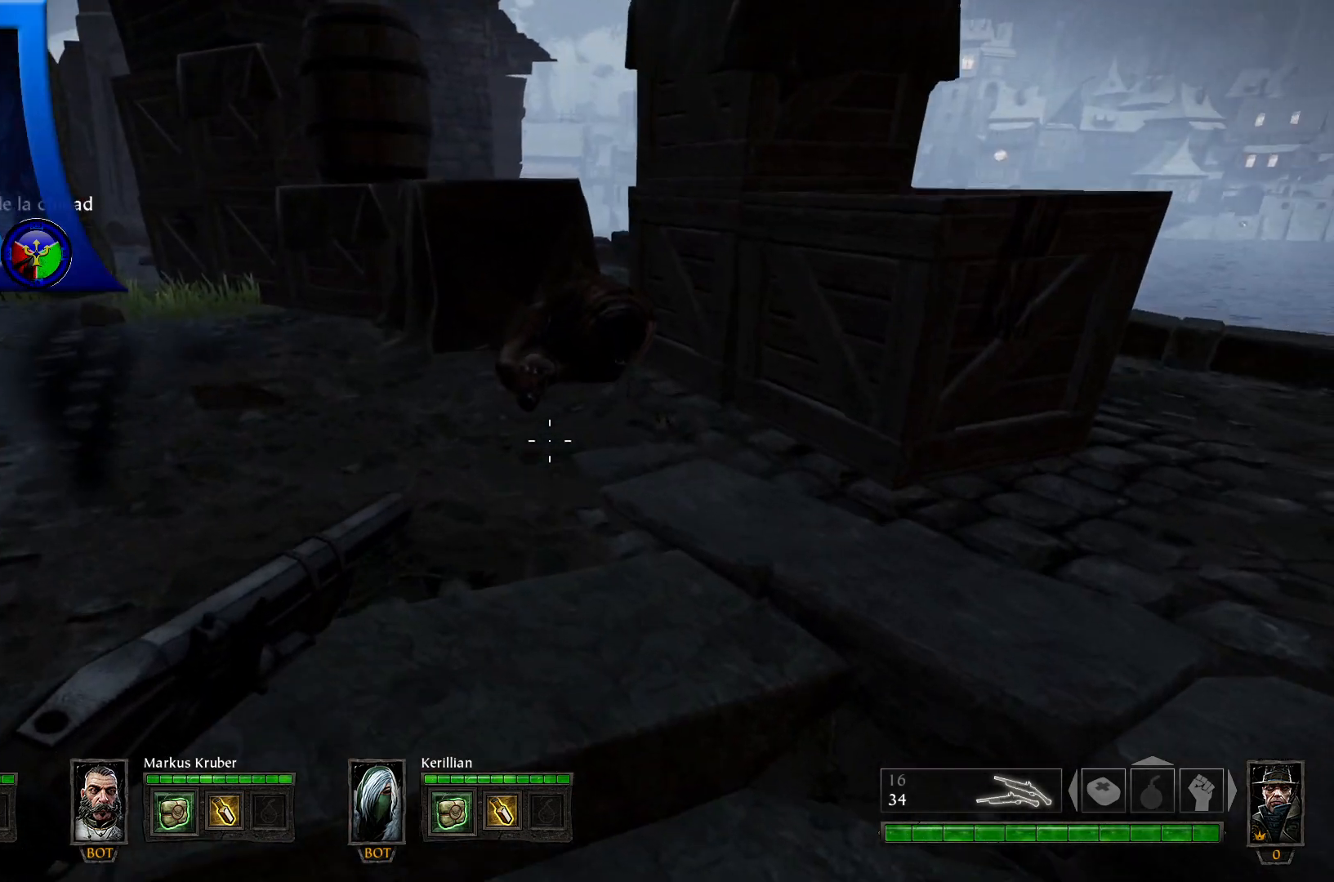
{"buttons": [], "left_stick": "up", "right_stick": "right", "events": [[283, "left_stick", "up"]]}
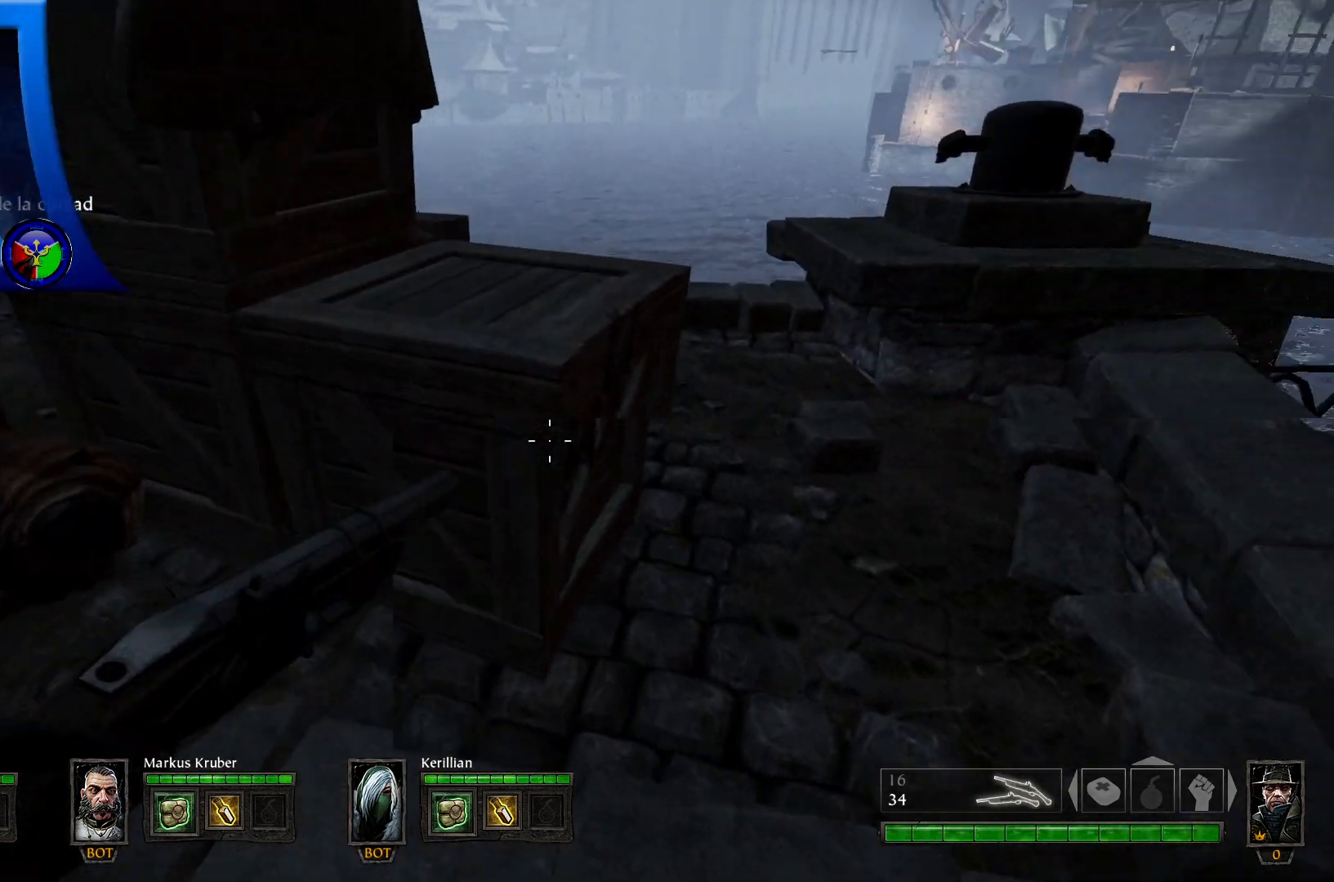
{"buttons": [], "left_stick": "up", "right_stick": "left", "events": [[117, "right_stick", "center"], [400, "right_stick", "left"]]}
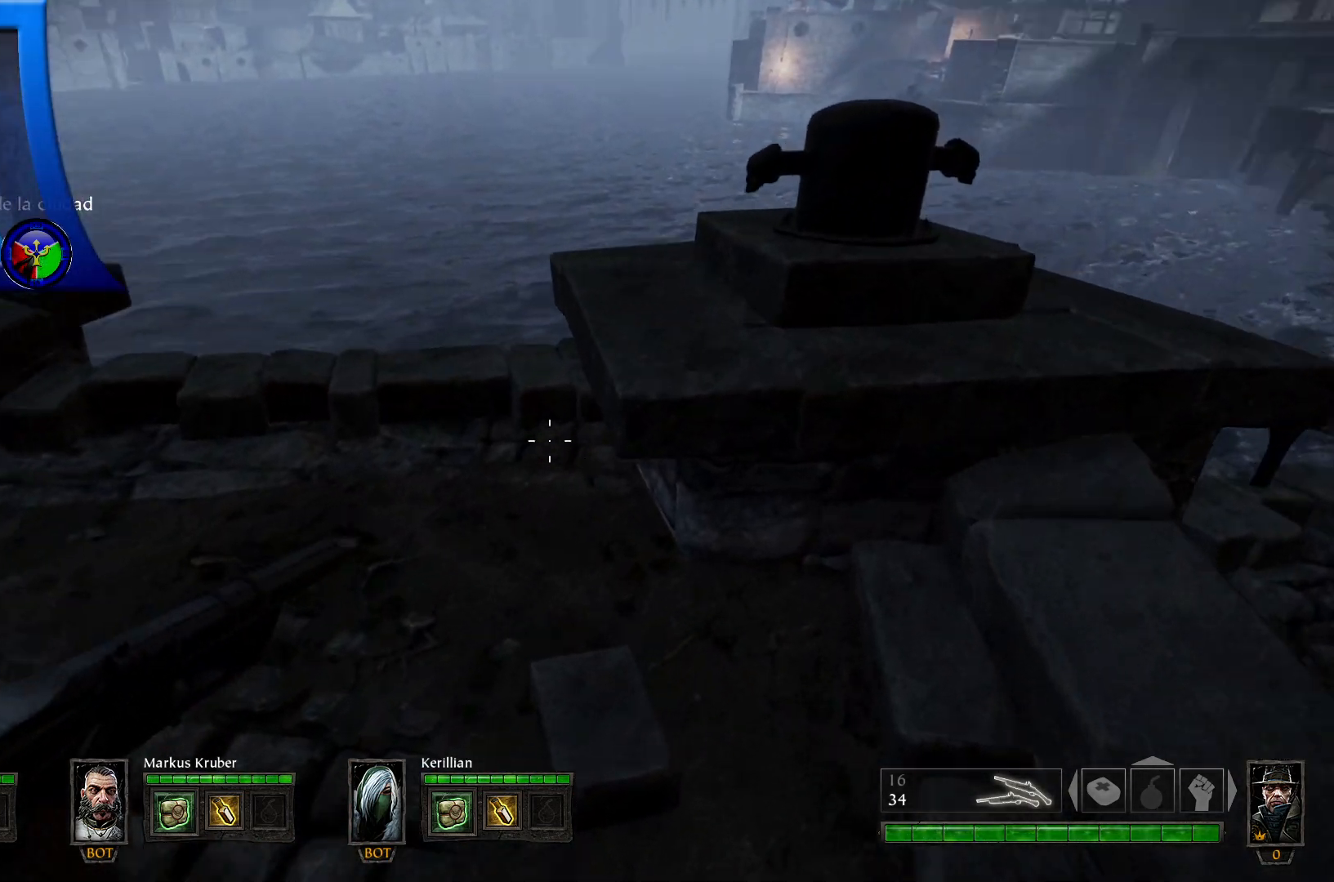
{"buttons": [], "left_stick": "center", "right_stick": "left", "events": [[217, "right_stick", "up-left"], [317, "left_stick", "center"], [417, "right_stick", "left"]]}
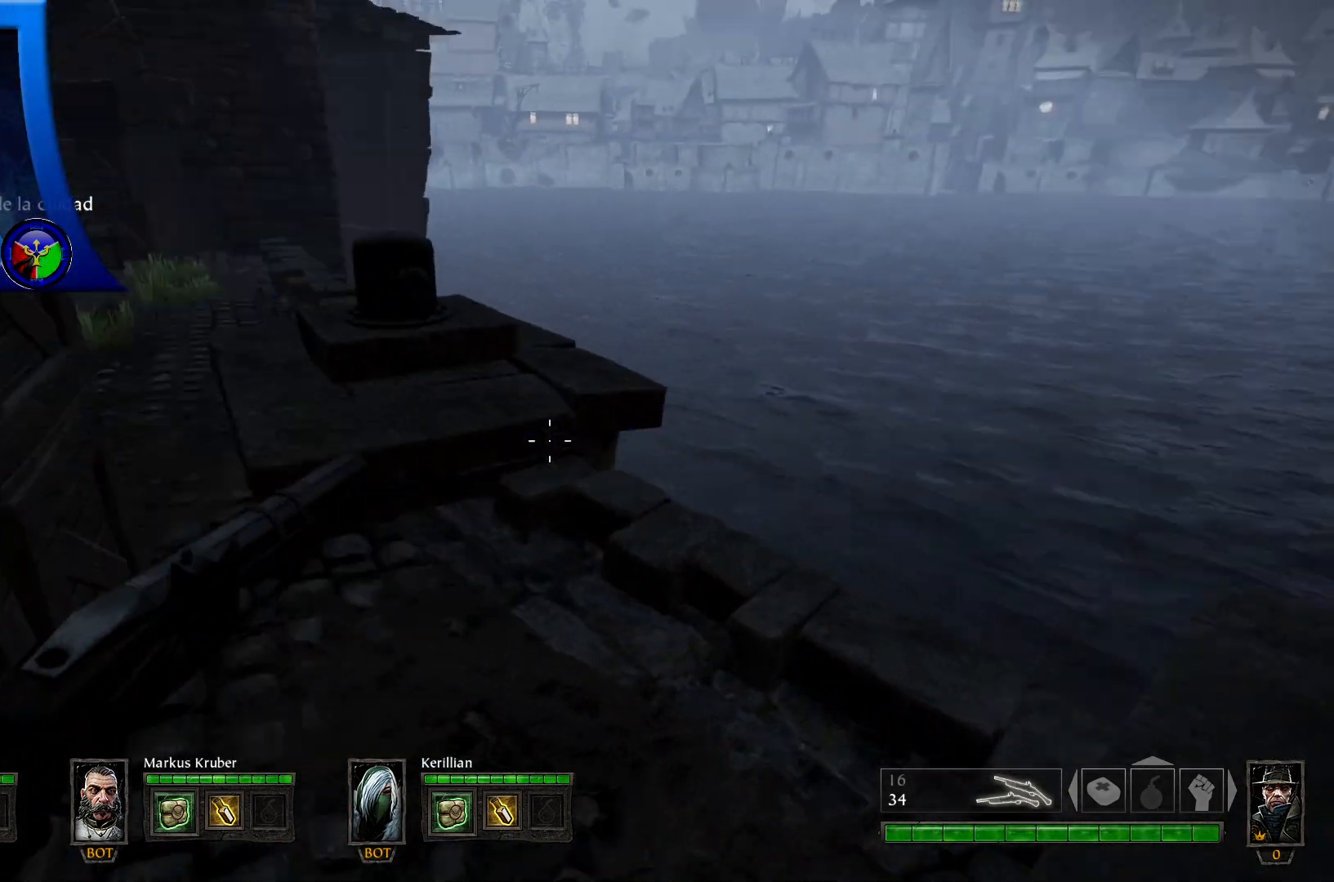
{"buttons": [], "left_stick": "up", "right_stick": "center", "events": [[167, "left_stick", "up-left"], [350, "right_stick", "up-left"], [400, "left_stick", "up"], [450, "right_stick", "center"]]}
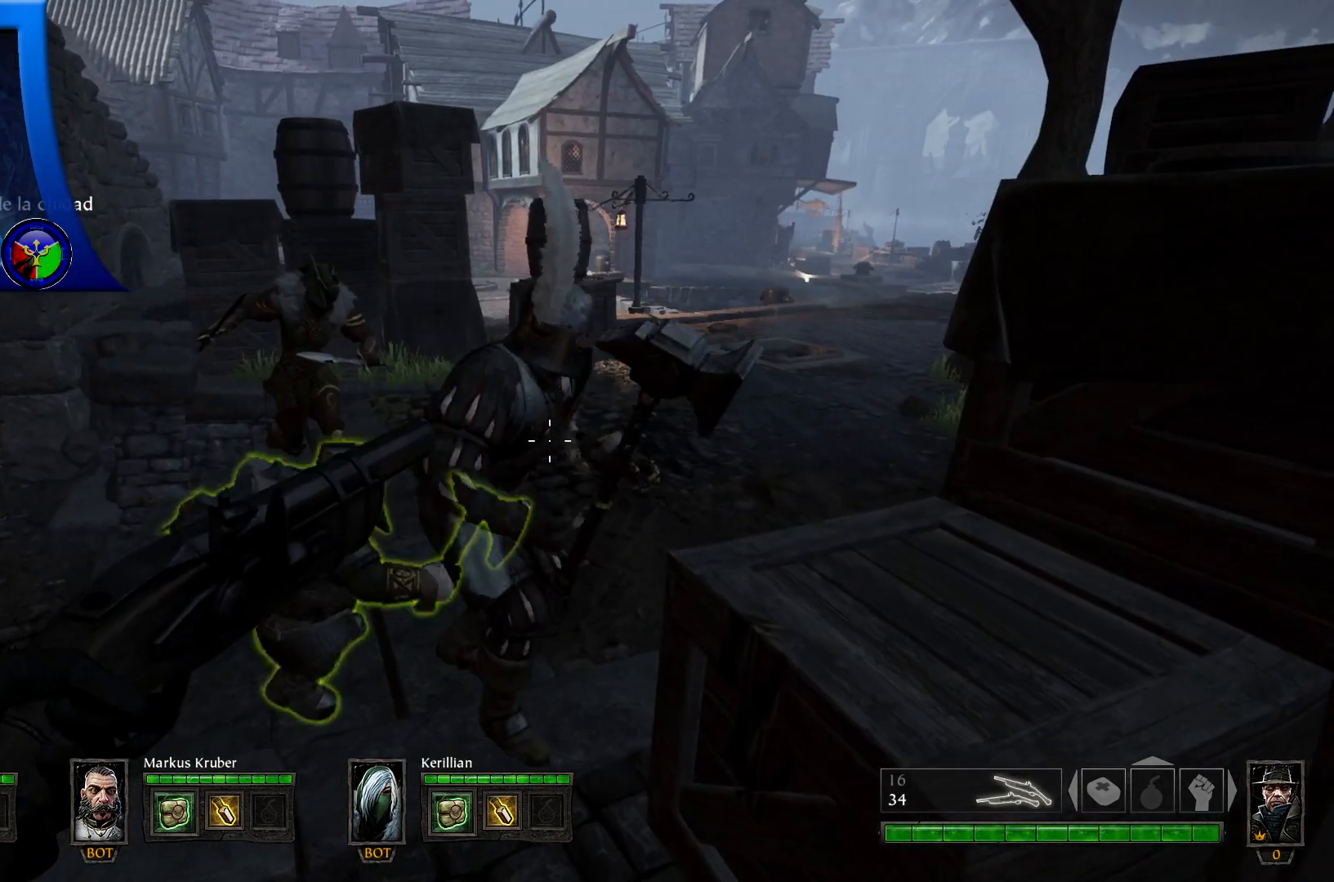
{"buttons": [], "left_stick": "up", "right_stick": "center", "events": []}
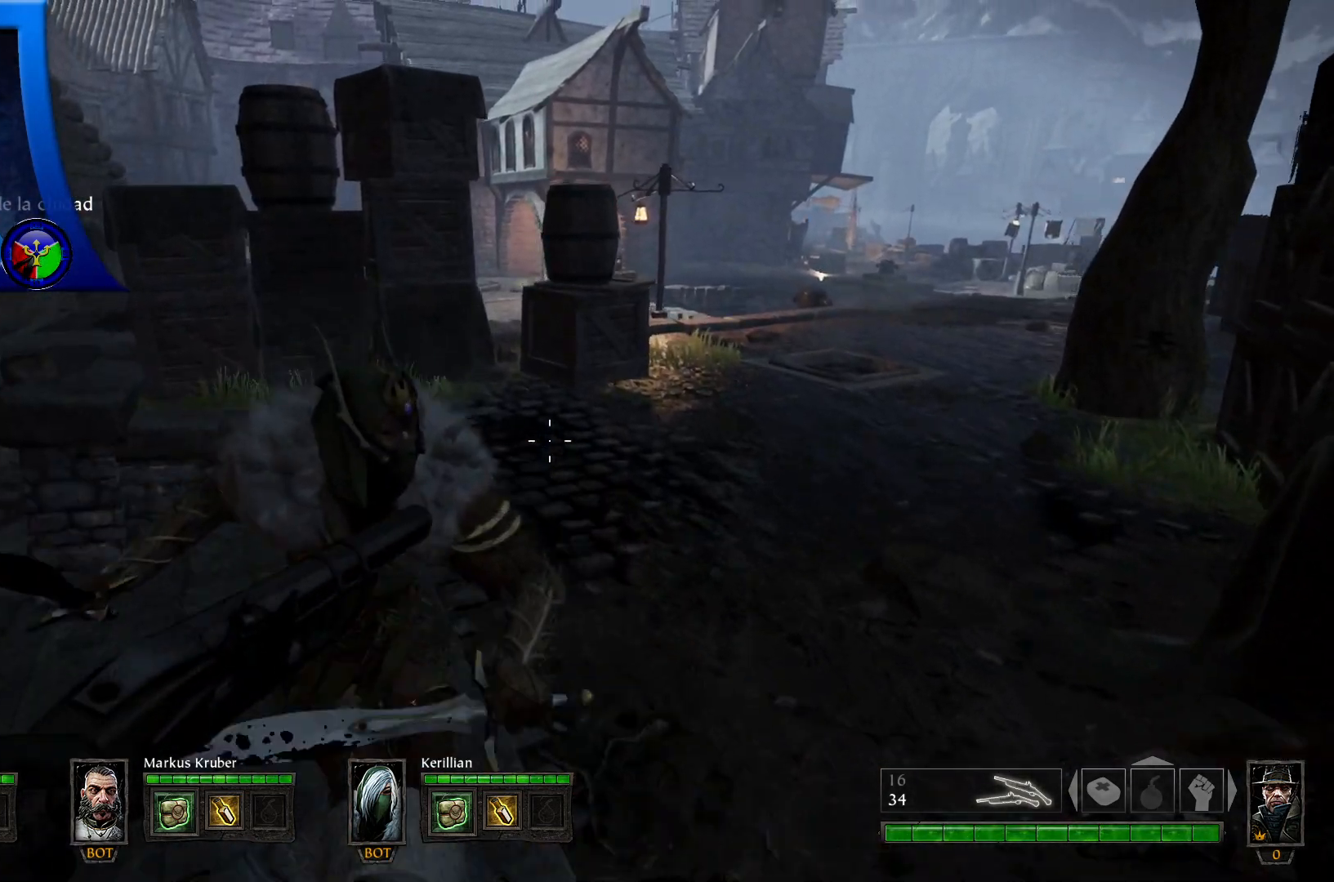
{"buttons": [], "left_stick": "up", "right_stick": "center", "events": []}
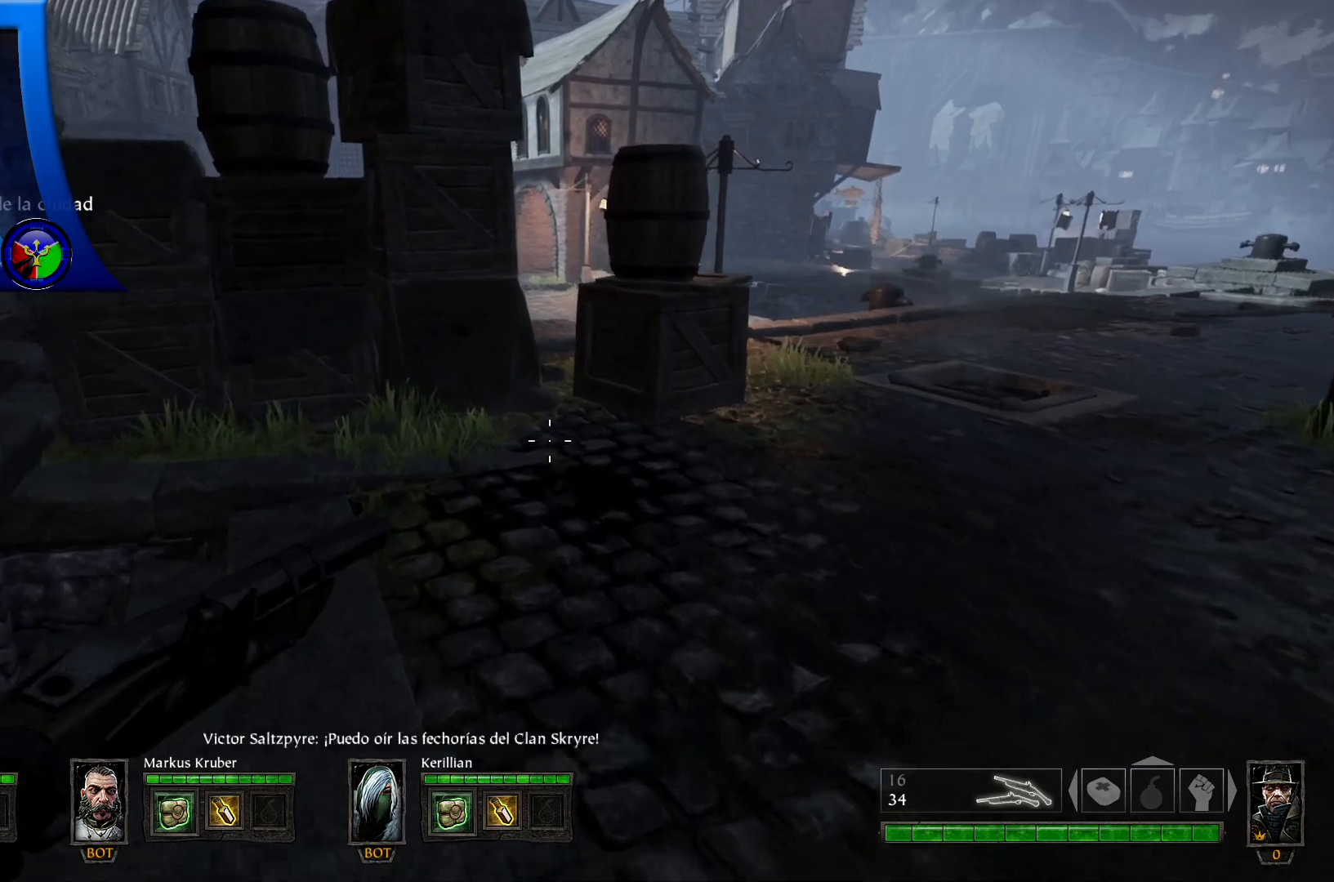
{"buttons": [], "left_stick": "up-right", "right_stick": "left", "events": [[83, "left_stick", "up-right"], [133, "right_stick", "left"]]}
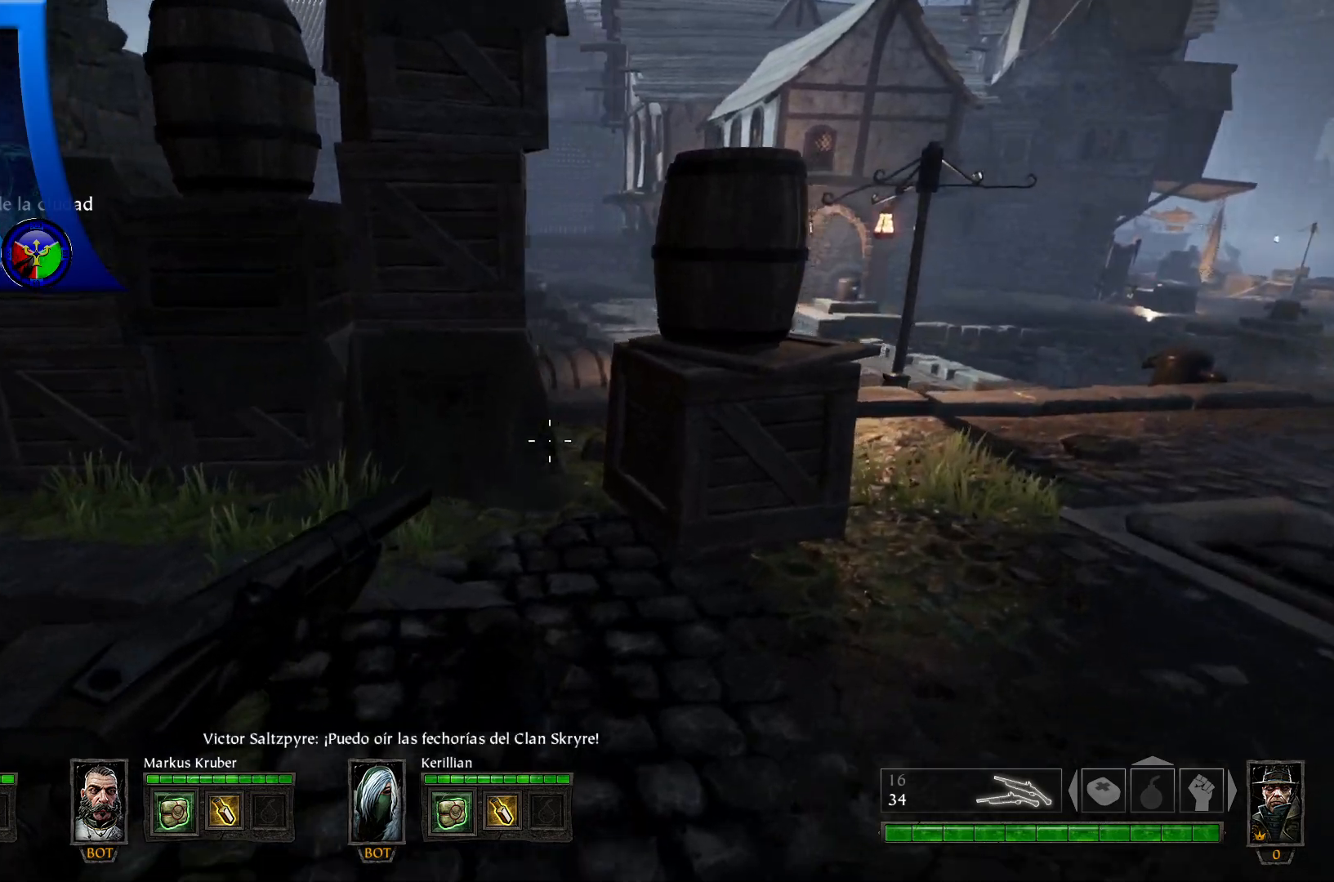
{"buttons": [], "left_stick": "up-right", "right_stick": "center", "events": [[383, "right_stick", "center"]]}
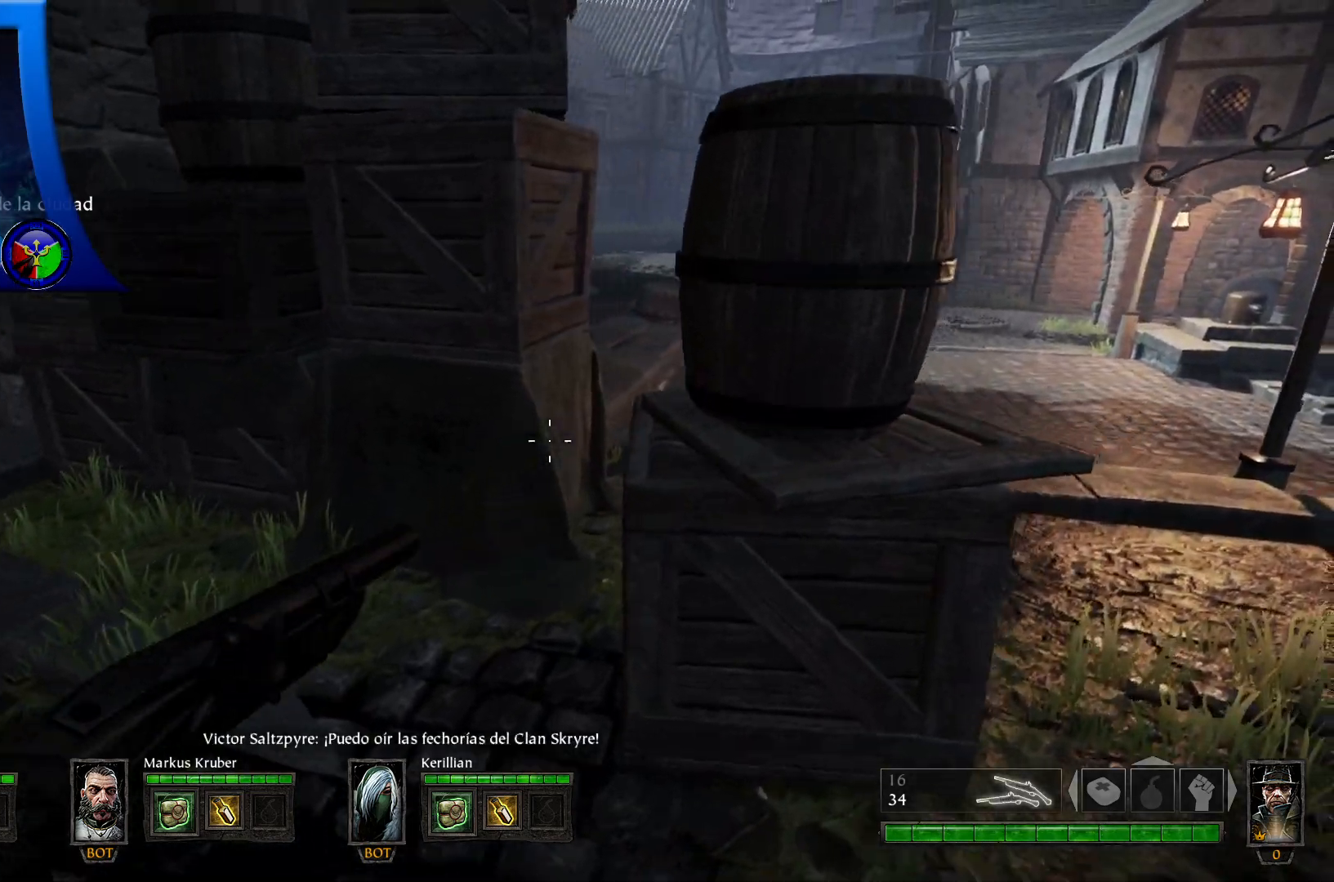
{"buttons": [], "left_stick": "up-right", "right_stick": "center", "events": [[50, "left_stick", "right"], [200, "left_stick", "up-right"]]}
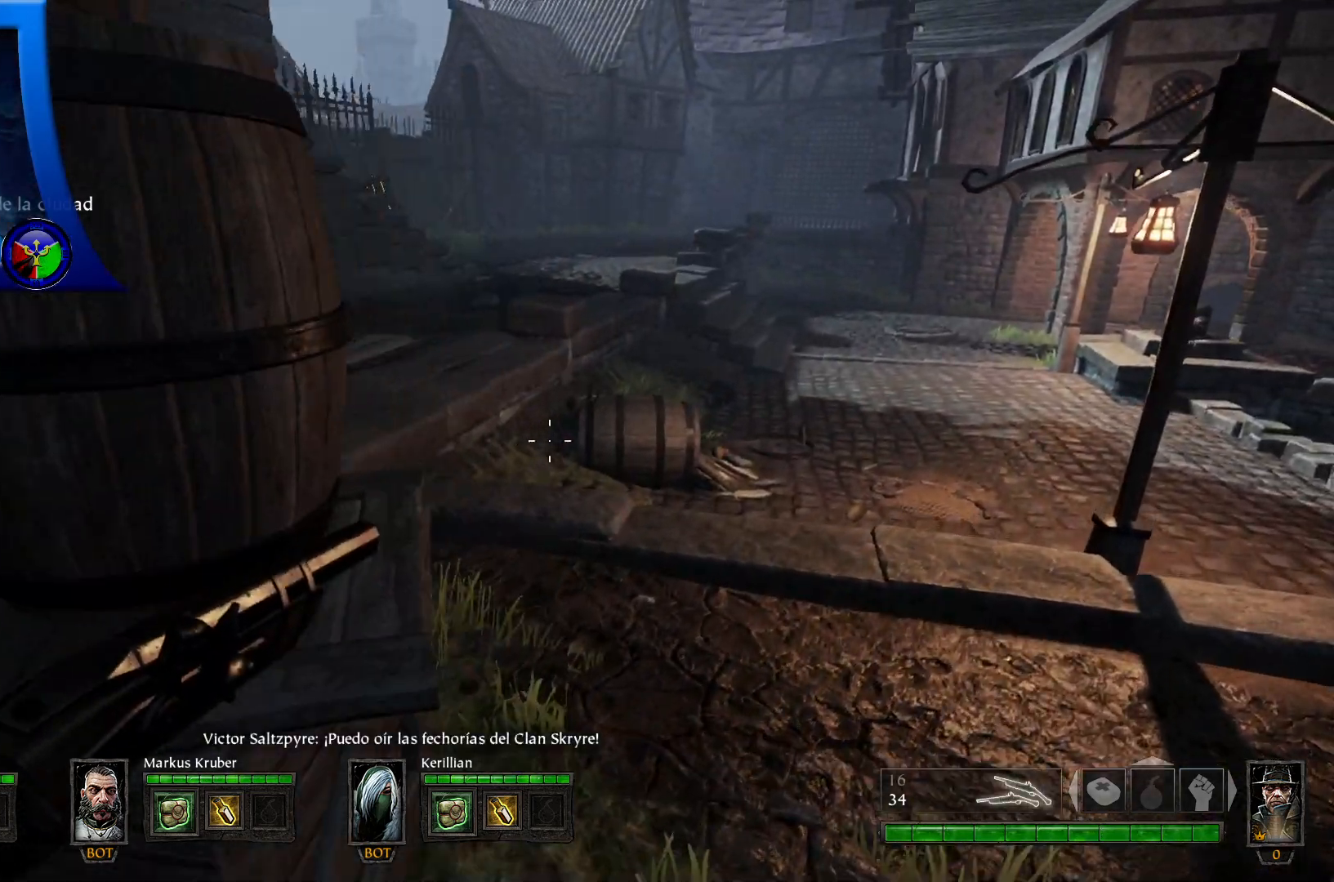
{"buttons": [], "left_stick": "up", "right_stick": "left", "events": [[250, "right_stick", "left"], [300, "left_stick", "up"]]}
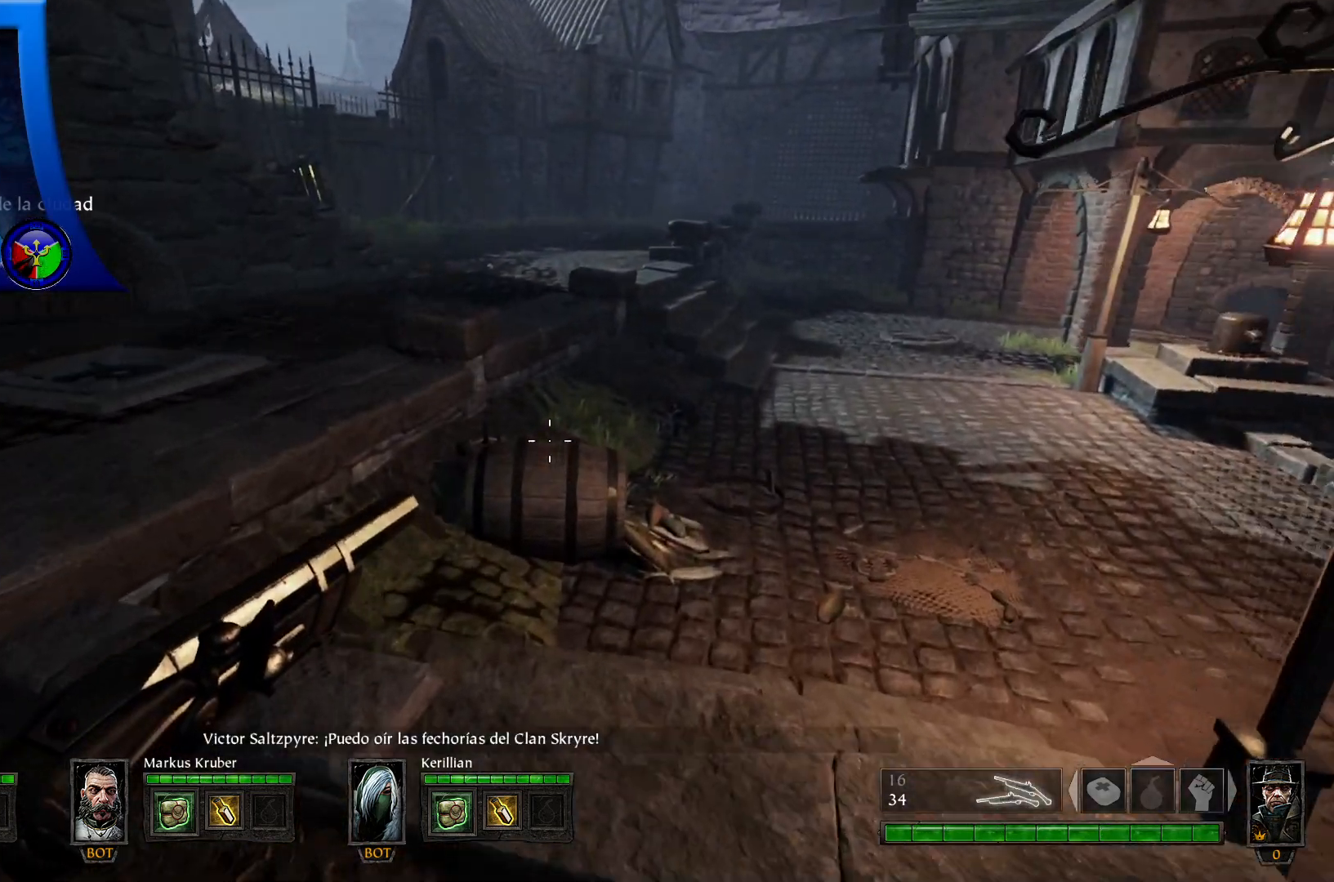
{"buttons": [], "left_stick": "up", "right_stick": "up-left", "events": [[383, "right_stick", "up-left"]]}
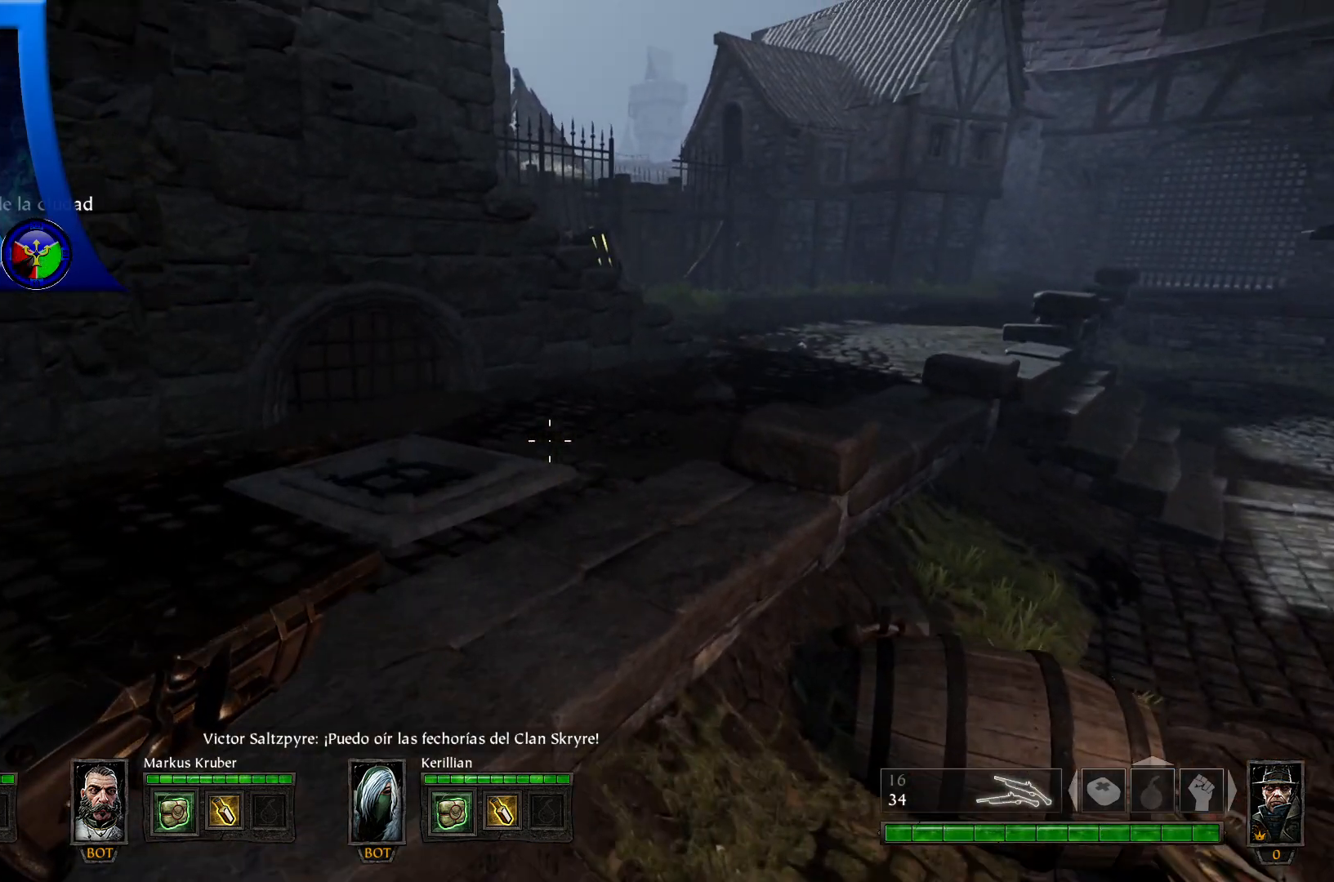
{"buttons": [], "left_stick": "up", "right_stick": "center", "events": [[250, "right_stick", "center"]]}
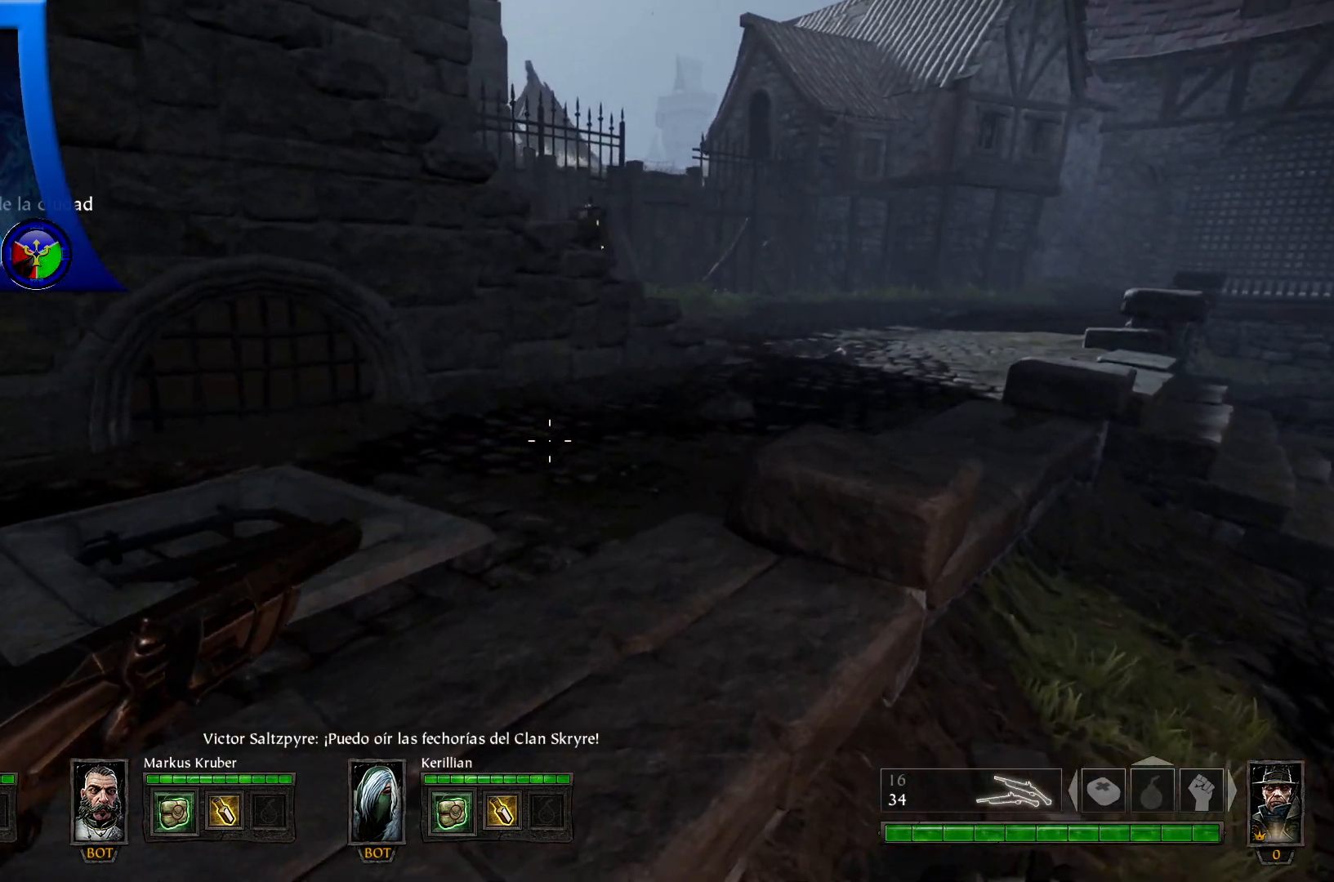
{"buttons": [], "left_stick": "up-right", "right_stick": "right", "events": [[383, "right_stick", "right"], [400, "left_stick", "up-right"]]}